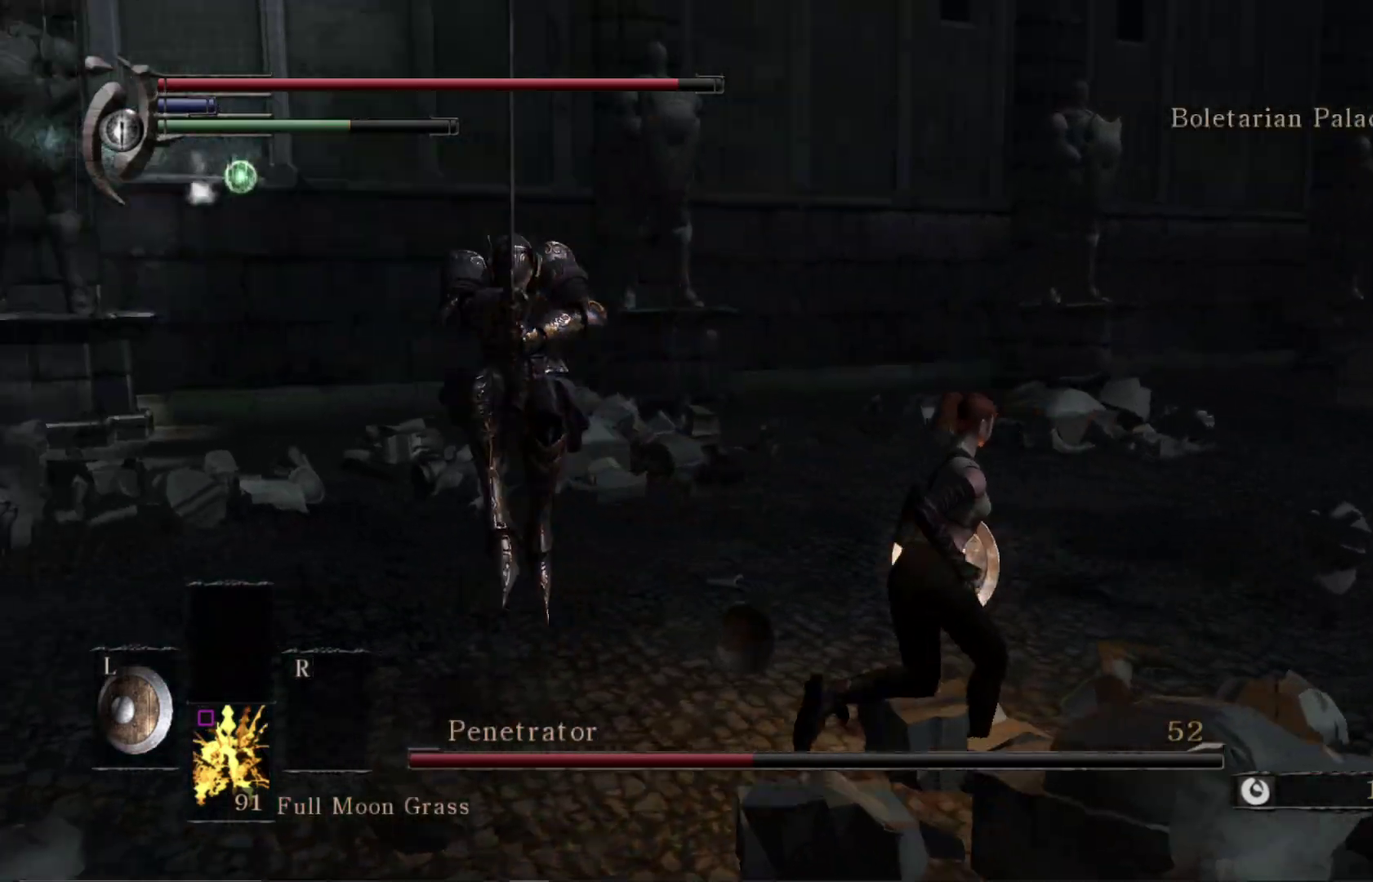
Gameplay with a controller (Xbox layout); each line is a JSON object with the inputs held at the frame after it (dt_ms = milliseconds from this image to that frame). "events" lists button and stick changes between this image and that frame as [ms after this image, input, new state], when the widget could be followed in between. Not read: left_stick.
{"dt_ms": 500, "buttons": [], "right_stick": "down-left", "events": [[233, "right_stick", "center"], [450, "right_stick", "down-left"]]}
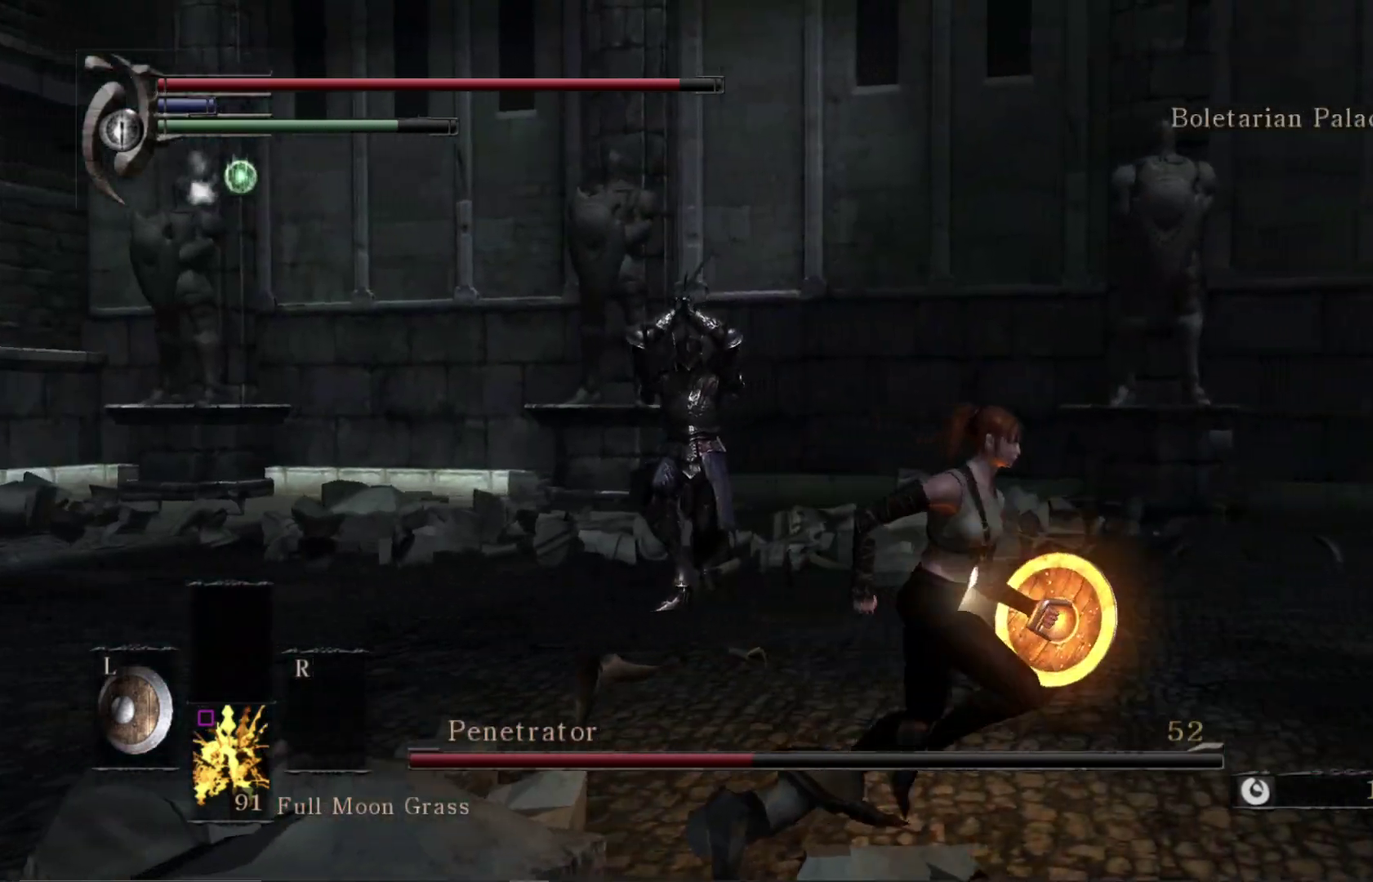
{"dt_ms": 300, "buttons": [], "right_stick": "down-left", "events": [[133, "right_stick", "center"], [233, "right_stick", "down-left"]]}
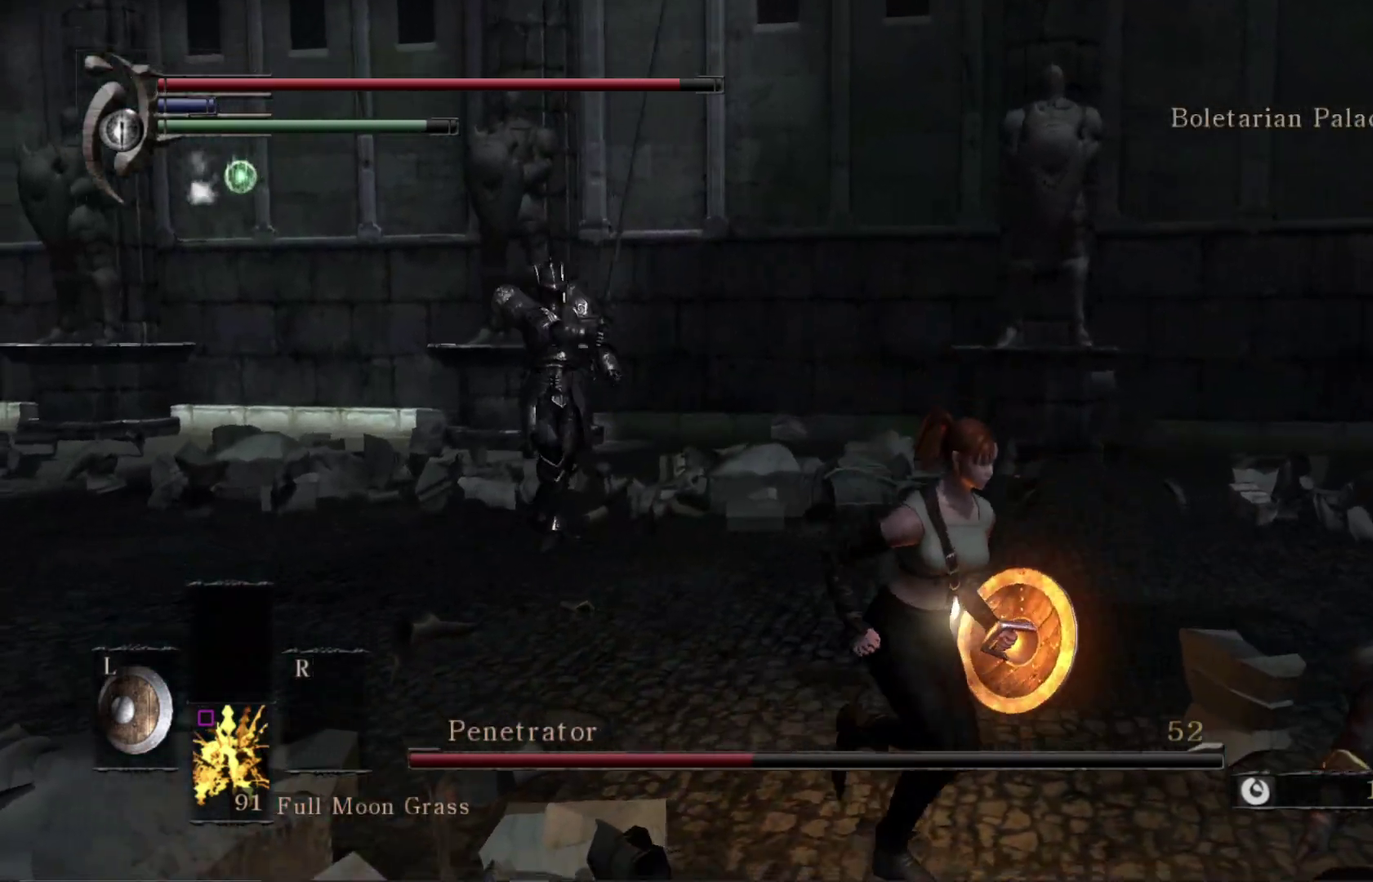
{"dt_ms": 700, "buttons": ["B"], "right_stick": "center", "events": [[633, "right_stick", "center"], [700, "B", "down"]]}
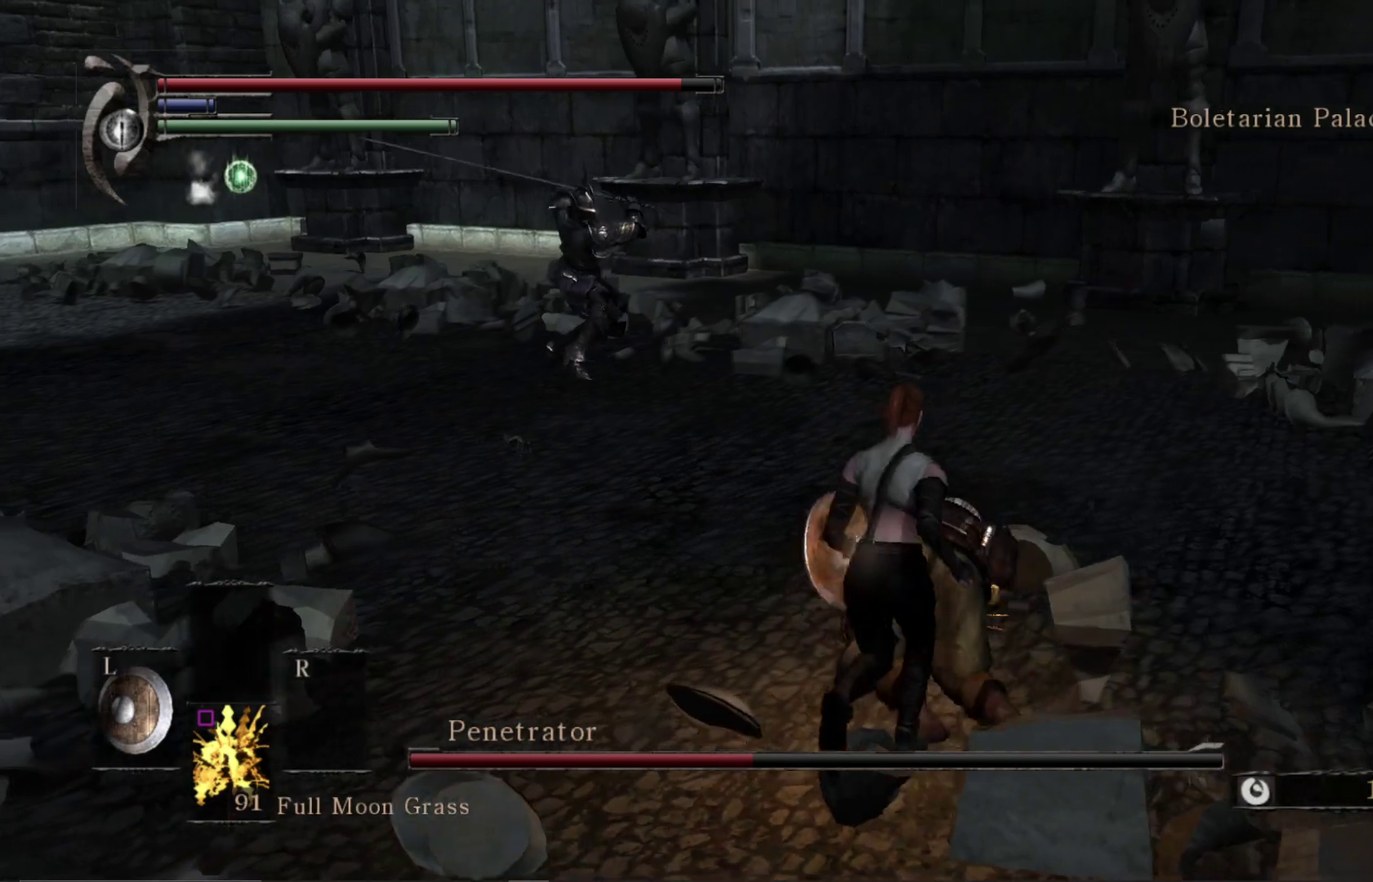
{"dt_ms": 700, "buttons": [], "right_stick": "down-right", "events": [[67, "right_stick", "down-right"], [83, "B", "up"], [533, "R1", "down"], [600, "right_stick", "down-left"], [650, "R1", "up"], [683, "right_stick", "down-right"]]}
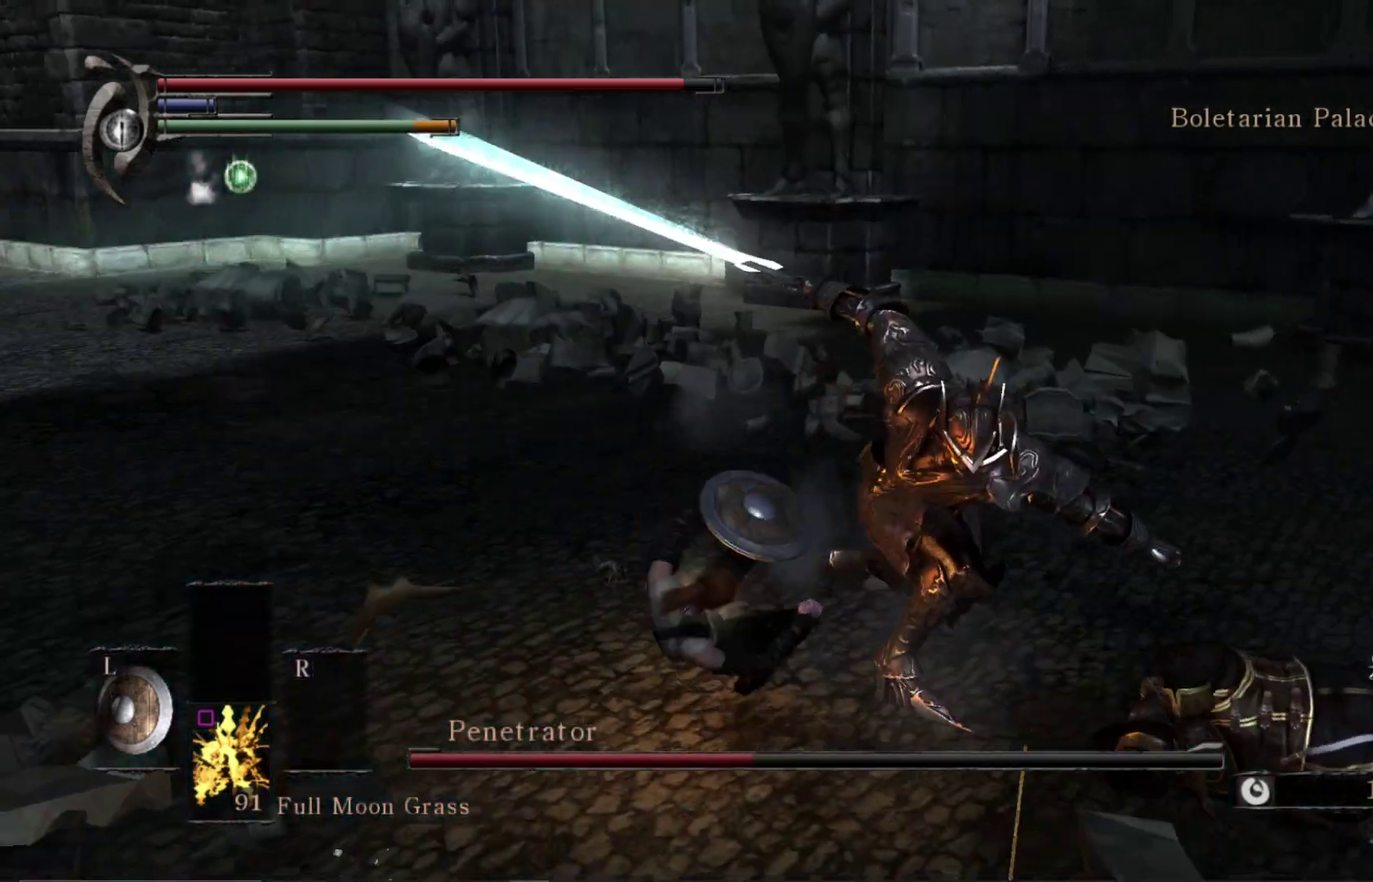
{"dt_ms": 300, "buttons": [], "right_stick": "down-right", "events": []}
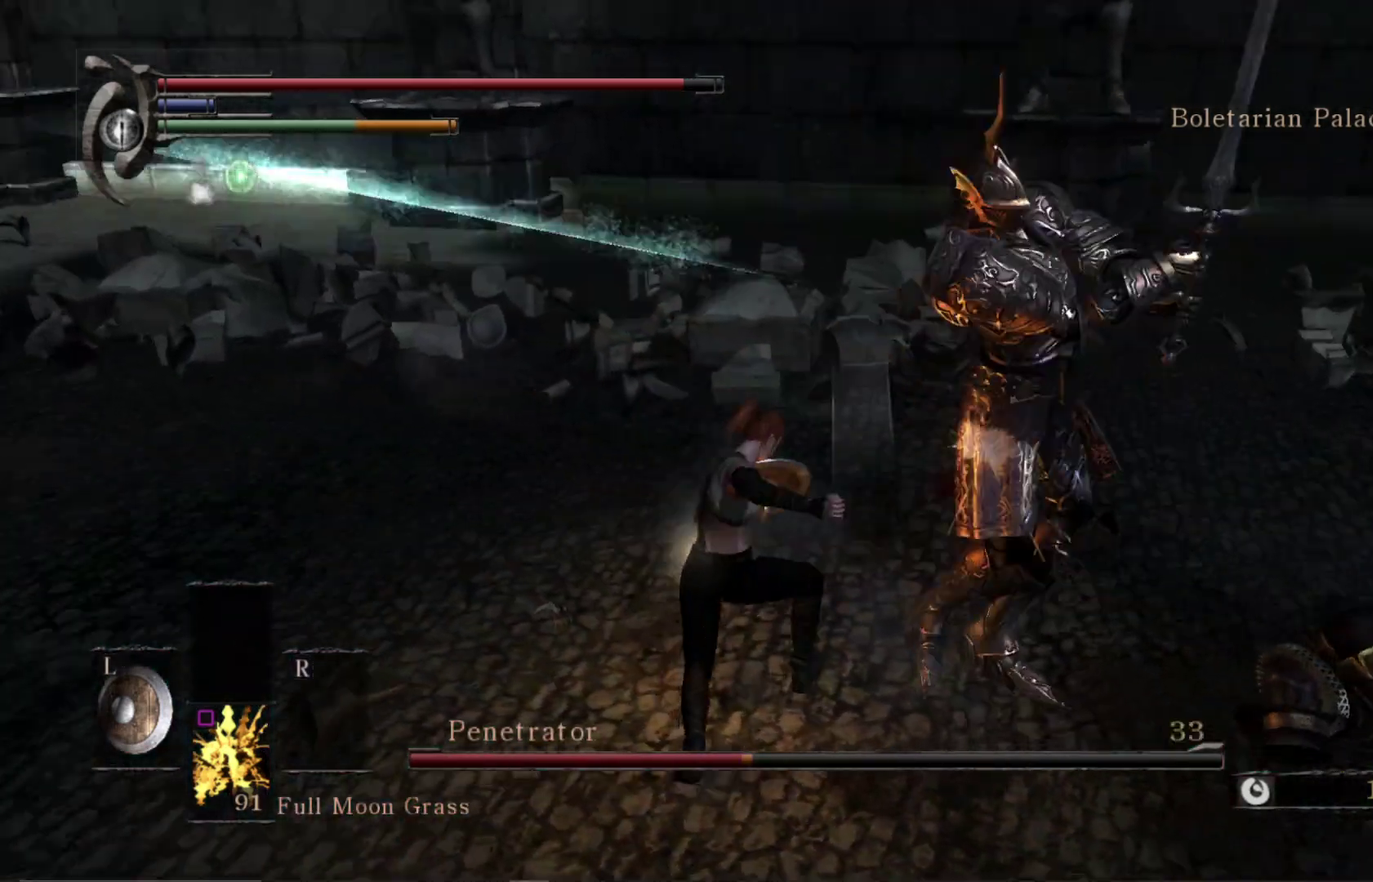
{"dt_ms": 600, "buttons": [], "right_stick": "center", "events": [[133, "R1", "down"], [200, "right_stick", "right"], [267, "R1", "up"], [267, "right_stick", "center"], [433, "right_stick", "up-right"], [567, "right_stick", "center"]]}
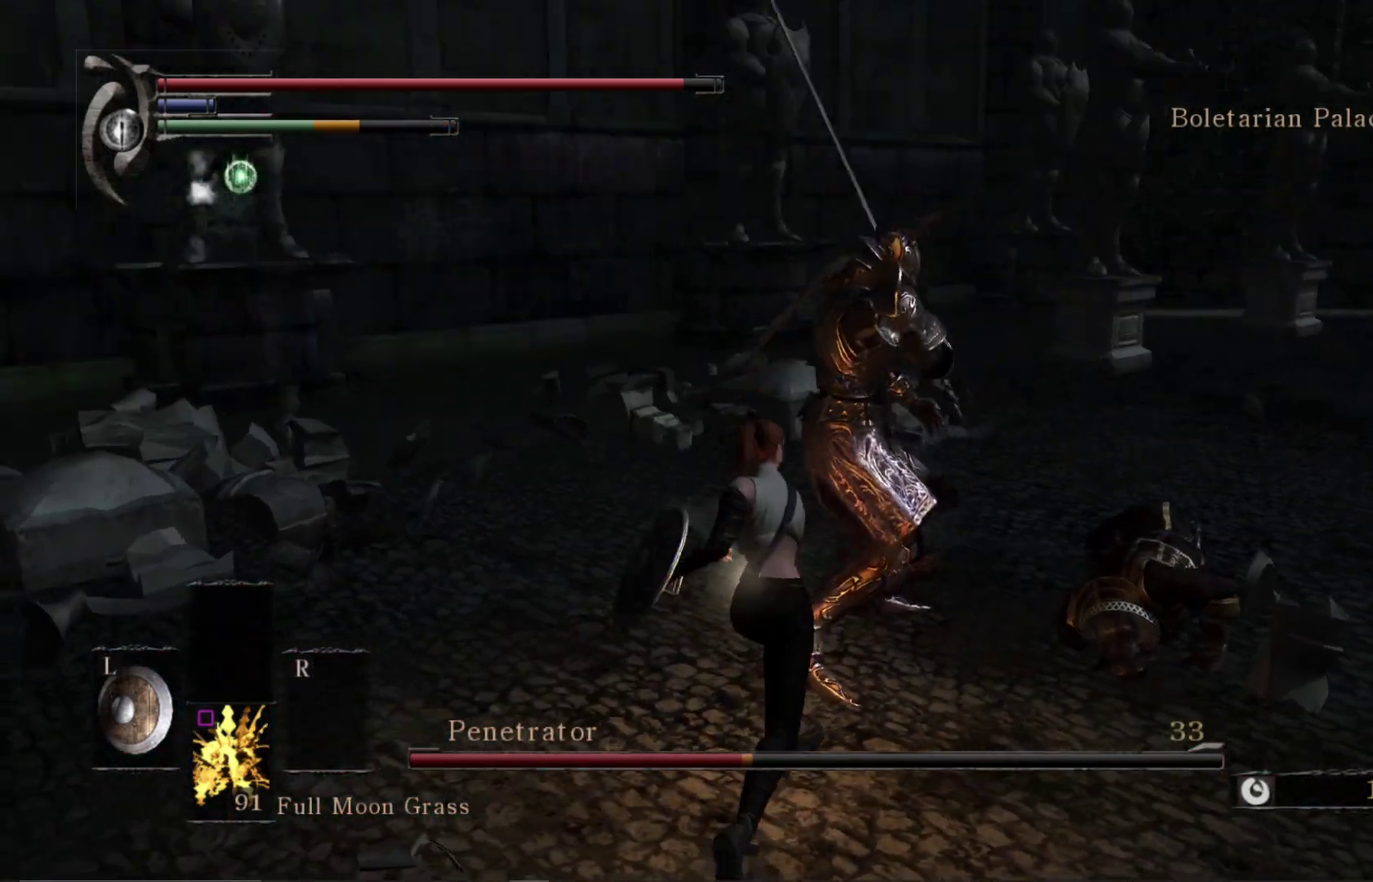
{"dt_ms": 400, "buttons": [], "right_stick": "down-right"}
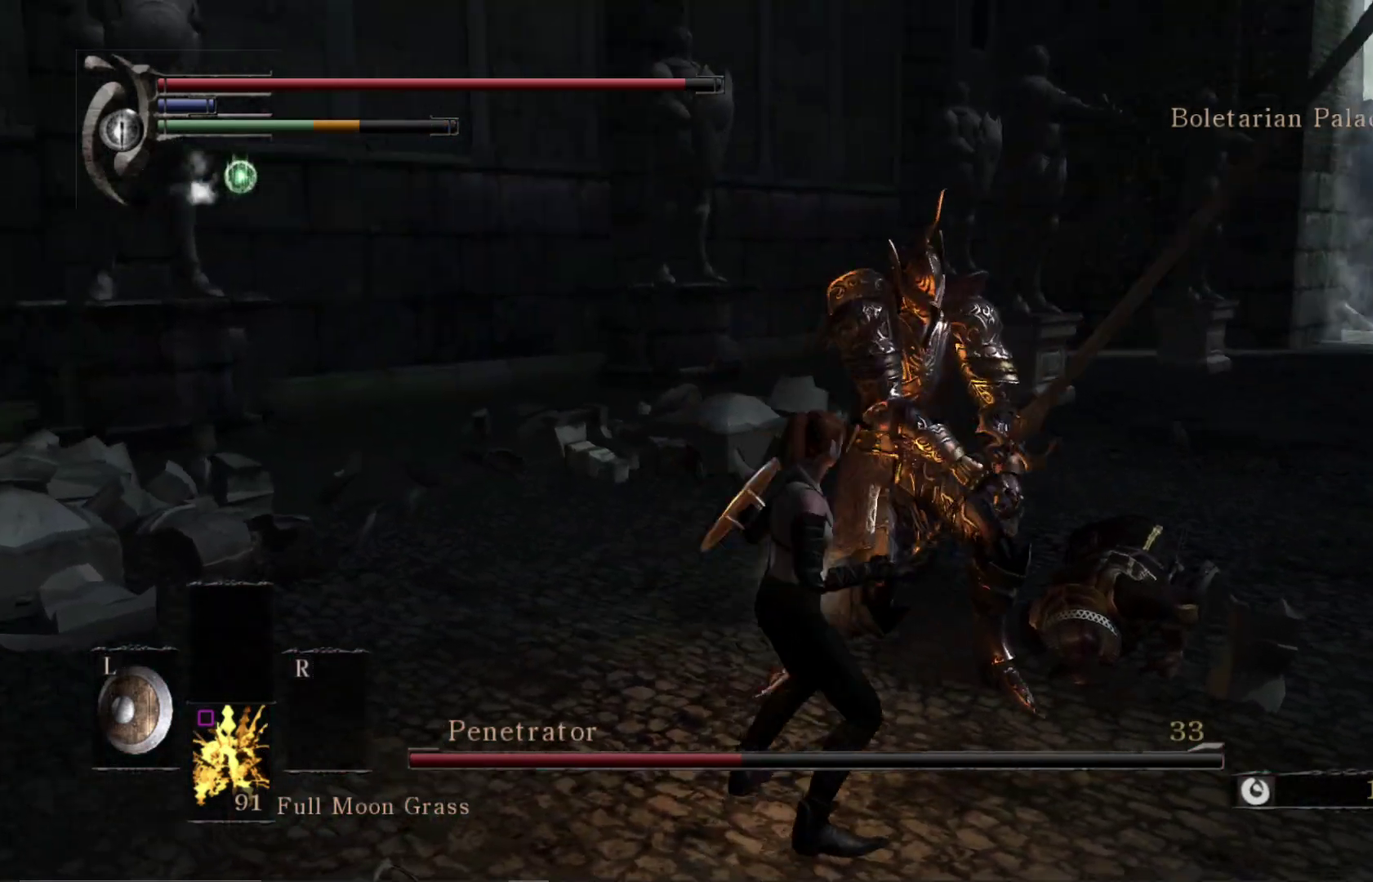
{"dt_ms": 400, "buttons": [], "right_stick": "center"}
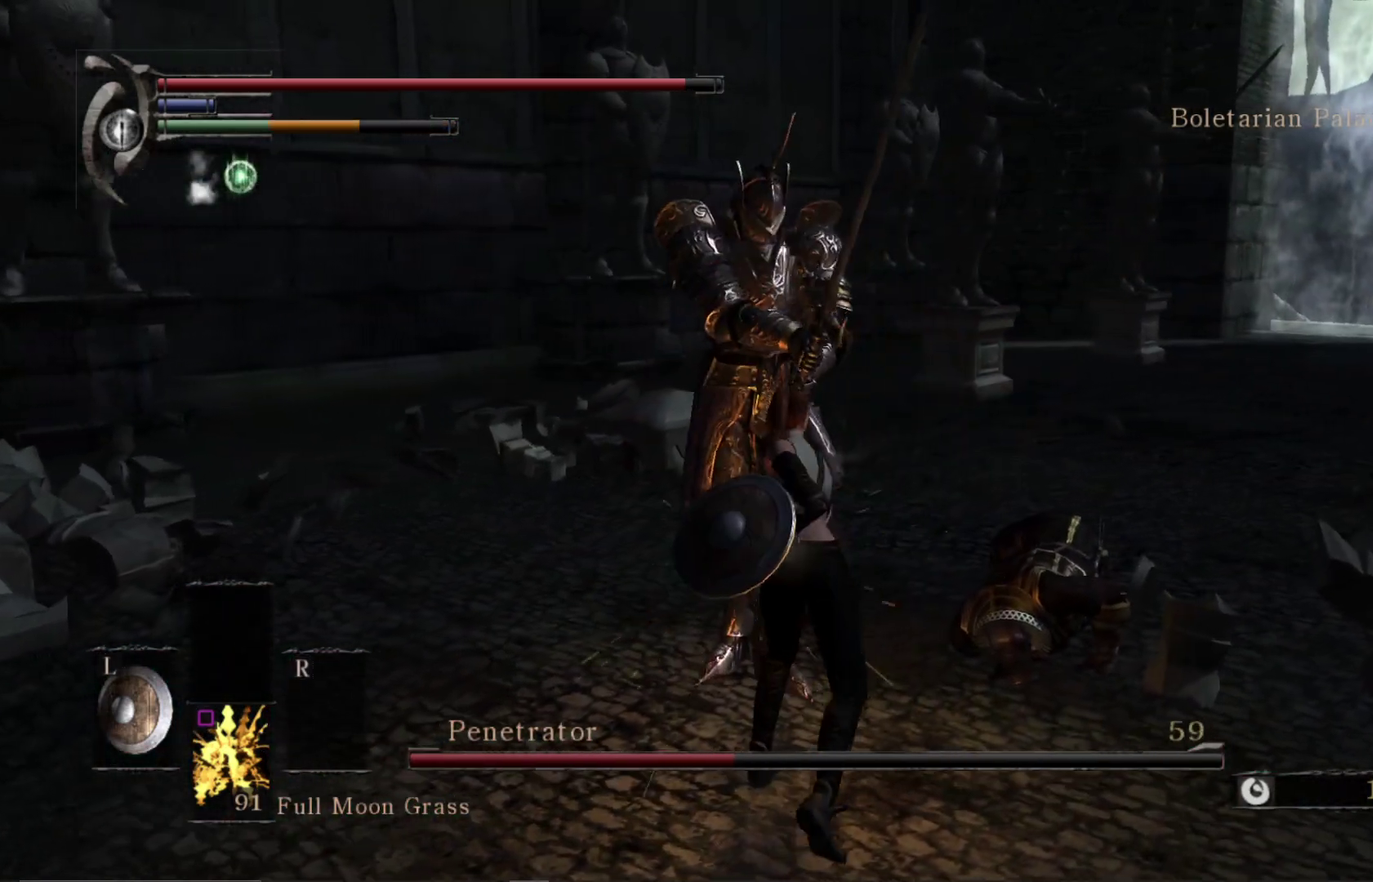
{"dt_ms": 600, "buttons": [], "right_stick": "center", "events": []}
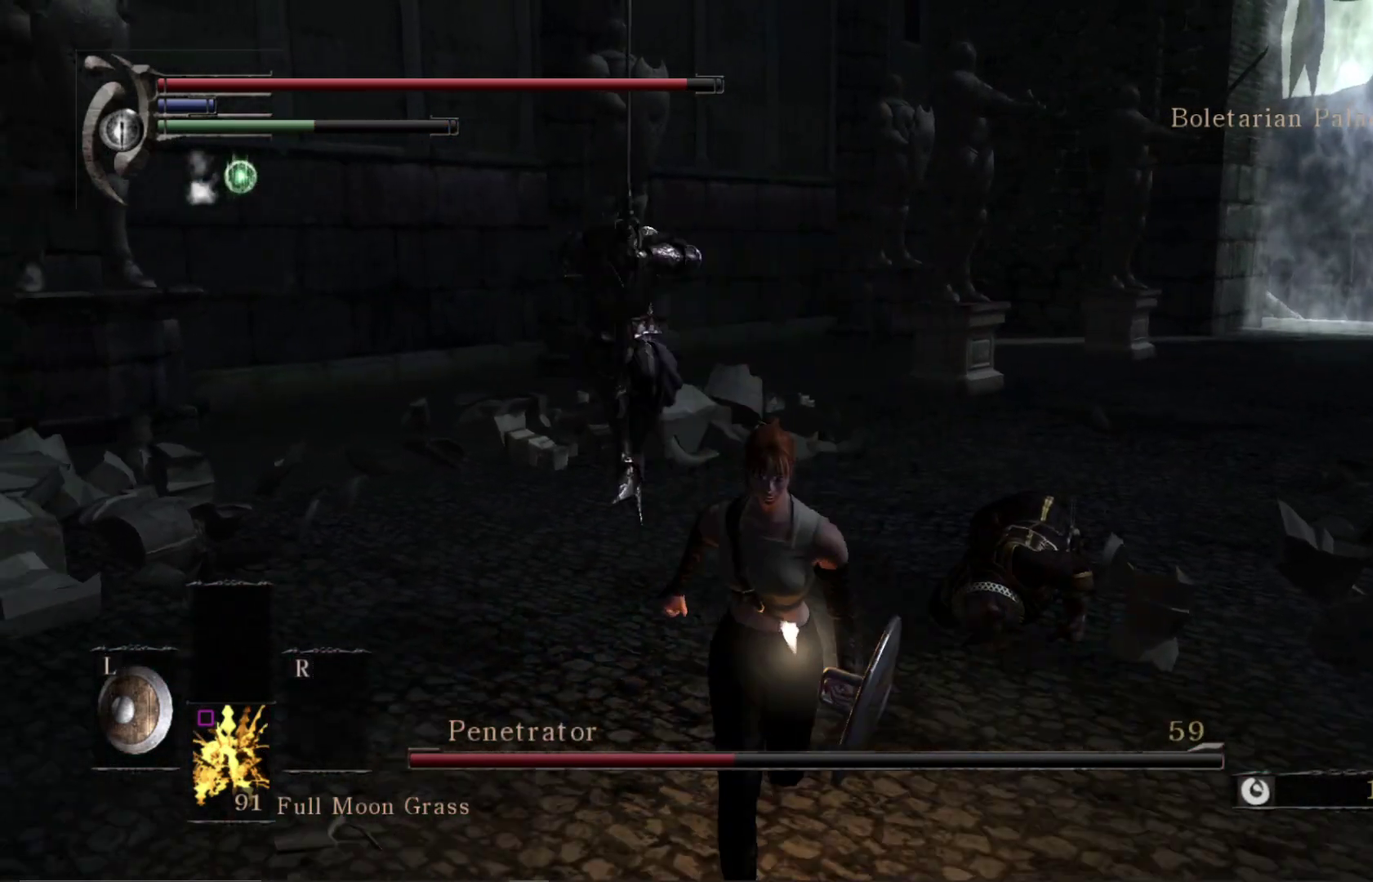
{"dt_ms": 300, "buttons": [], "right_stick": "right", "events": [[300, "right_stick", "right"]]}
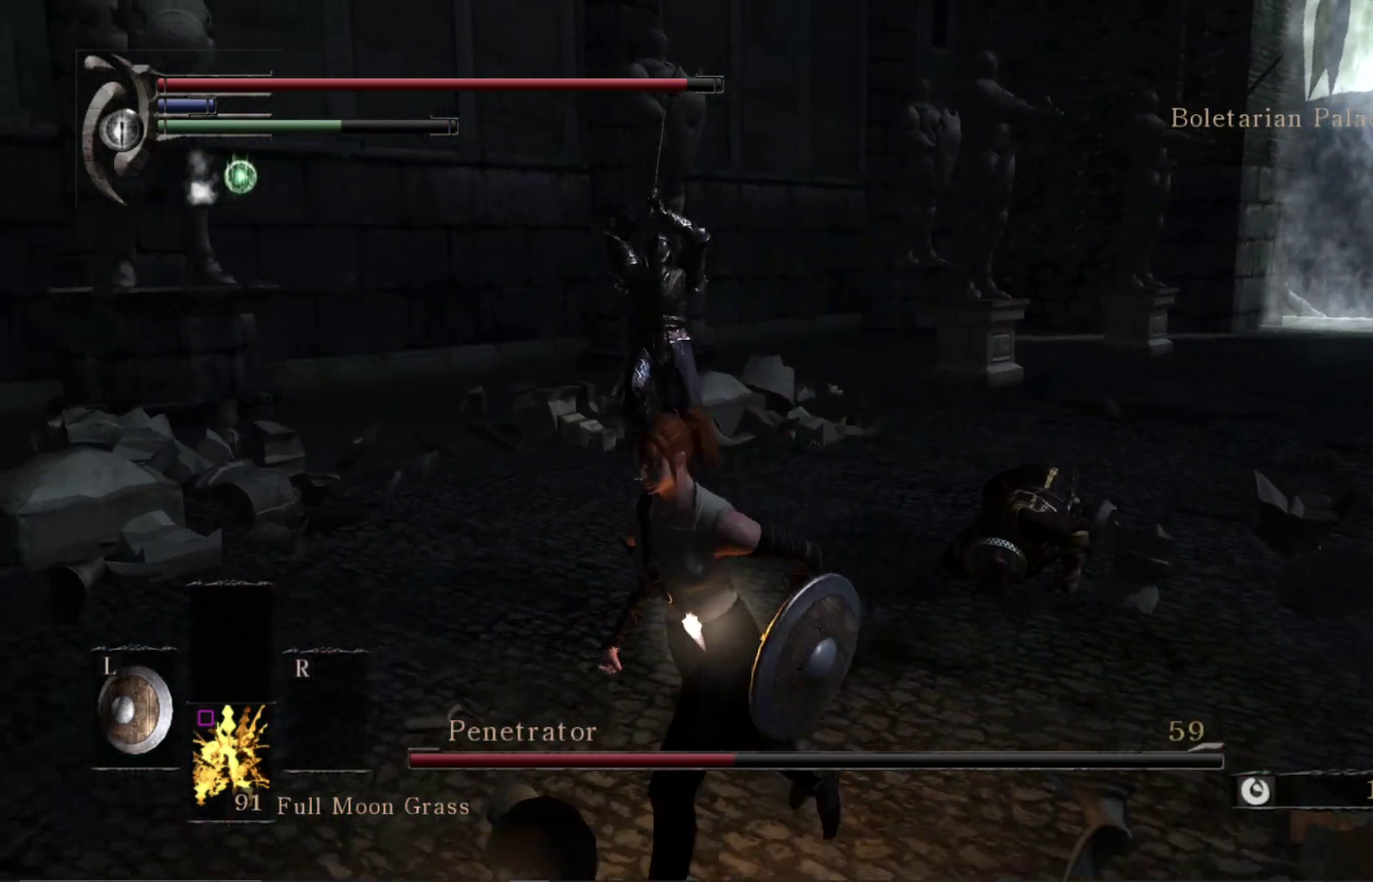
{"dt_ms": 600, "buttons": [], "right_stick": "center", "events": [[50, "right_stick", "center"], [217, "right_stick", "right"], [350, "right_stick", "center"]]}
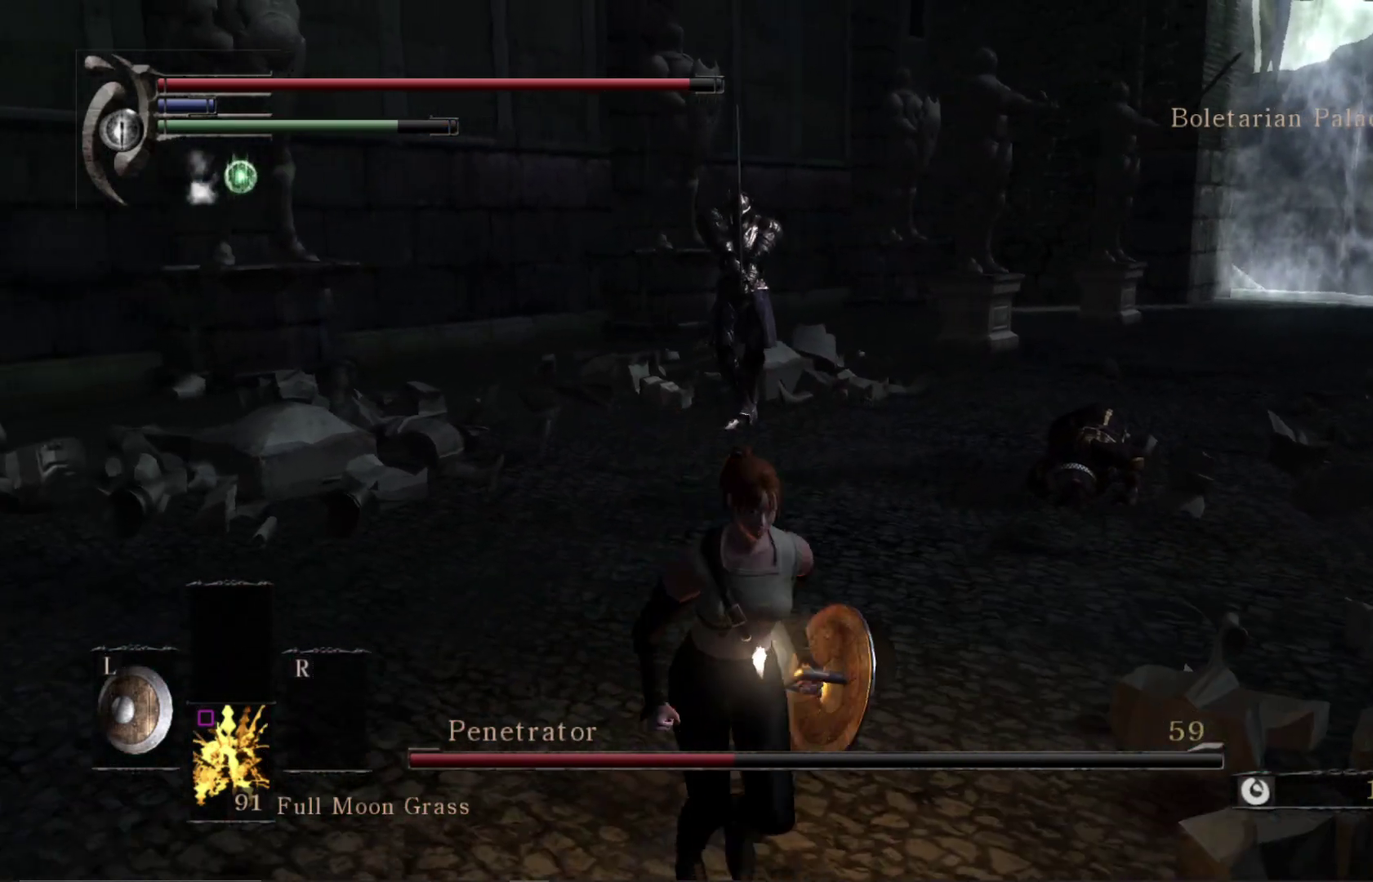
{"dt_ms": 500, "buttons": [], "right_stick": "center", "events": []}
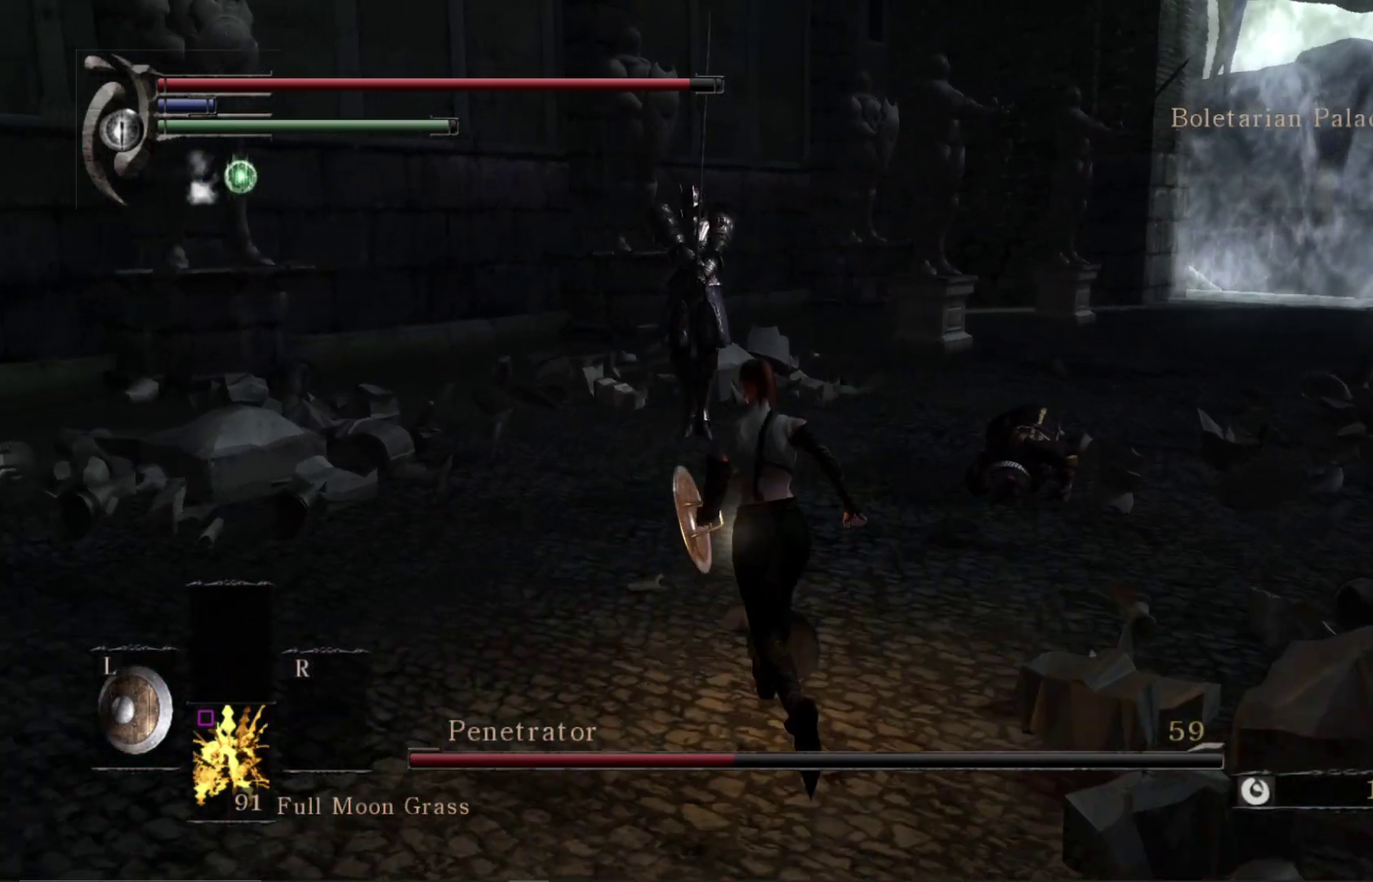
{"dt_ms": 600, "buttons": [], "right_stick": "center", "events": []}
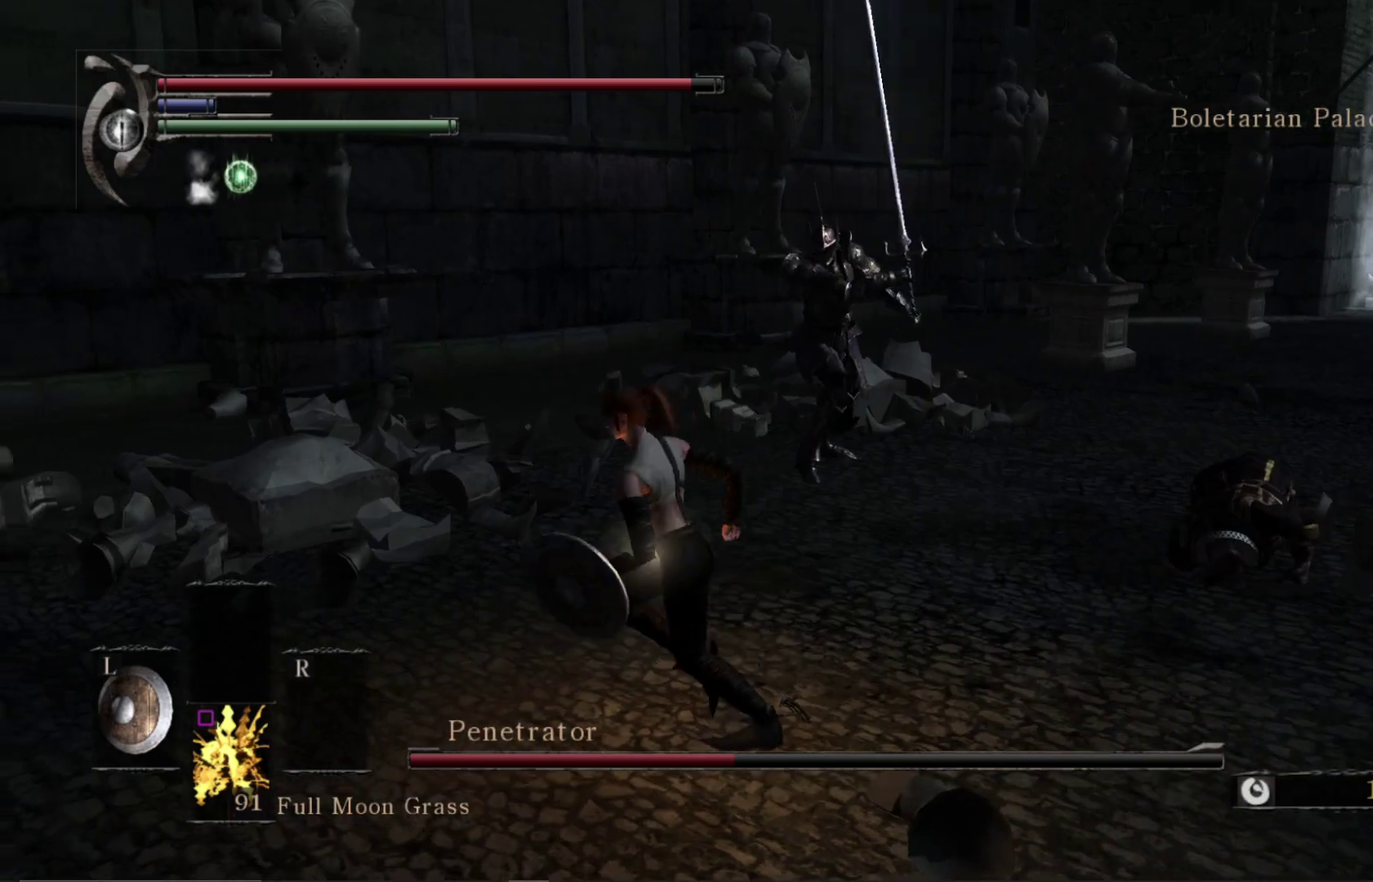
{"dt_ms": 600, "buttons": ["B"], "right_stick": "center", "events": [[517, "B", "down"]]}
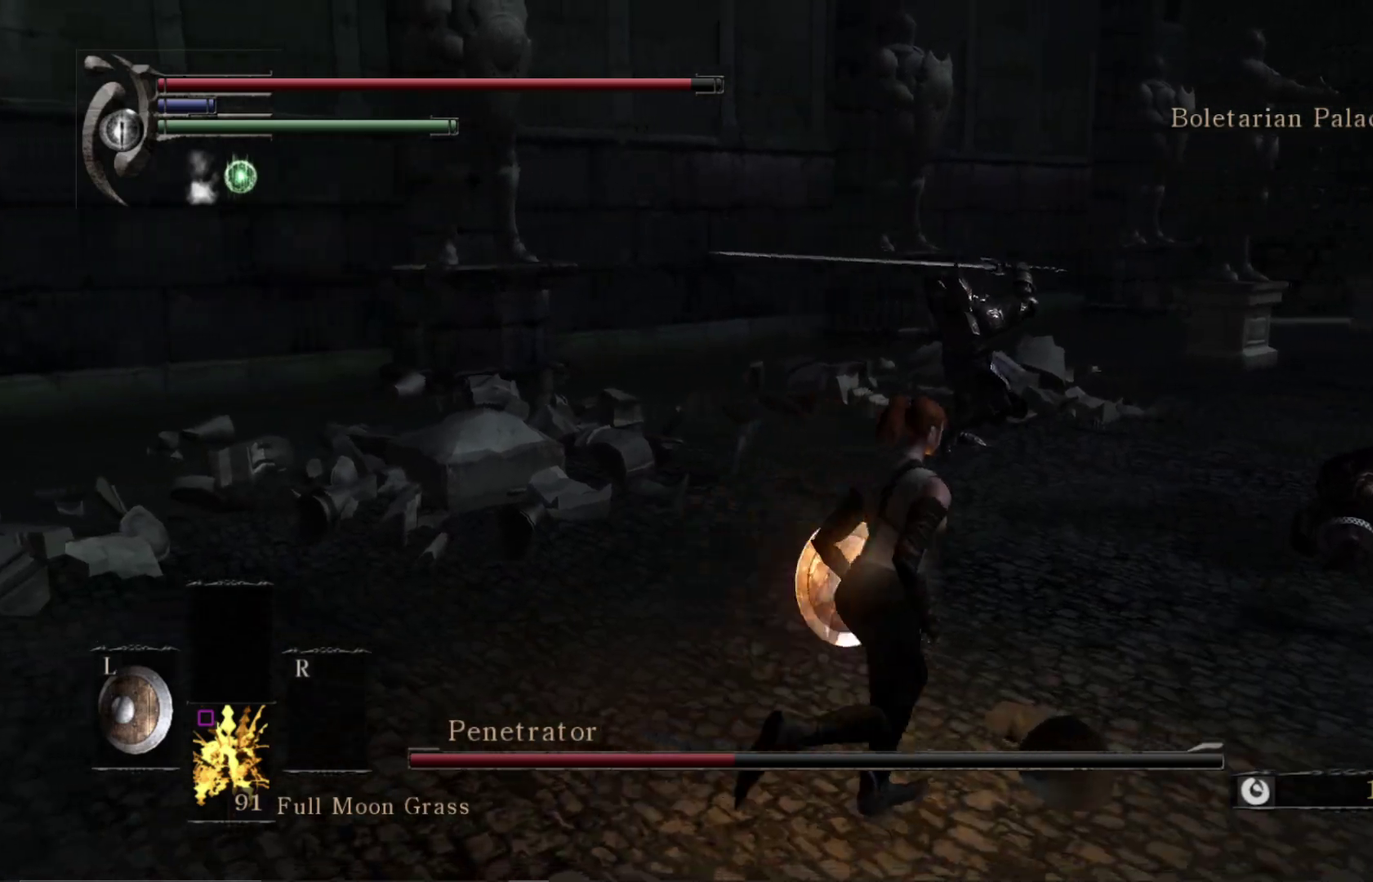
{"dt_ms": 400, "buttons": [], "right_stick": "left", "events": [[17, "B", "up"], [367, "right_stick", "left"]]}
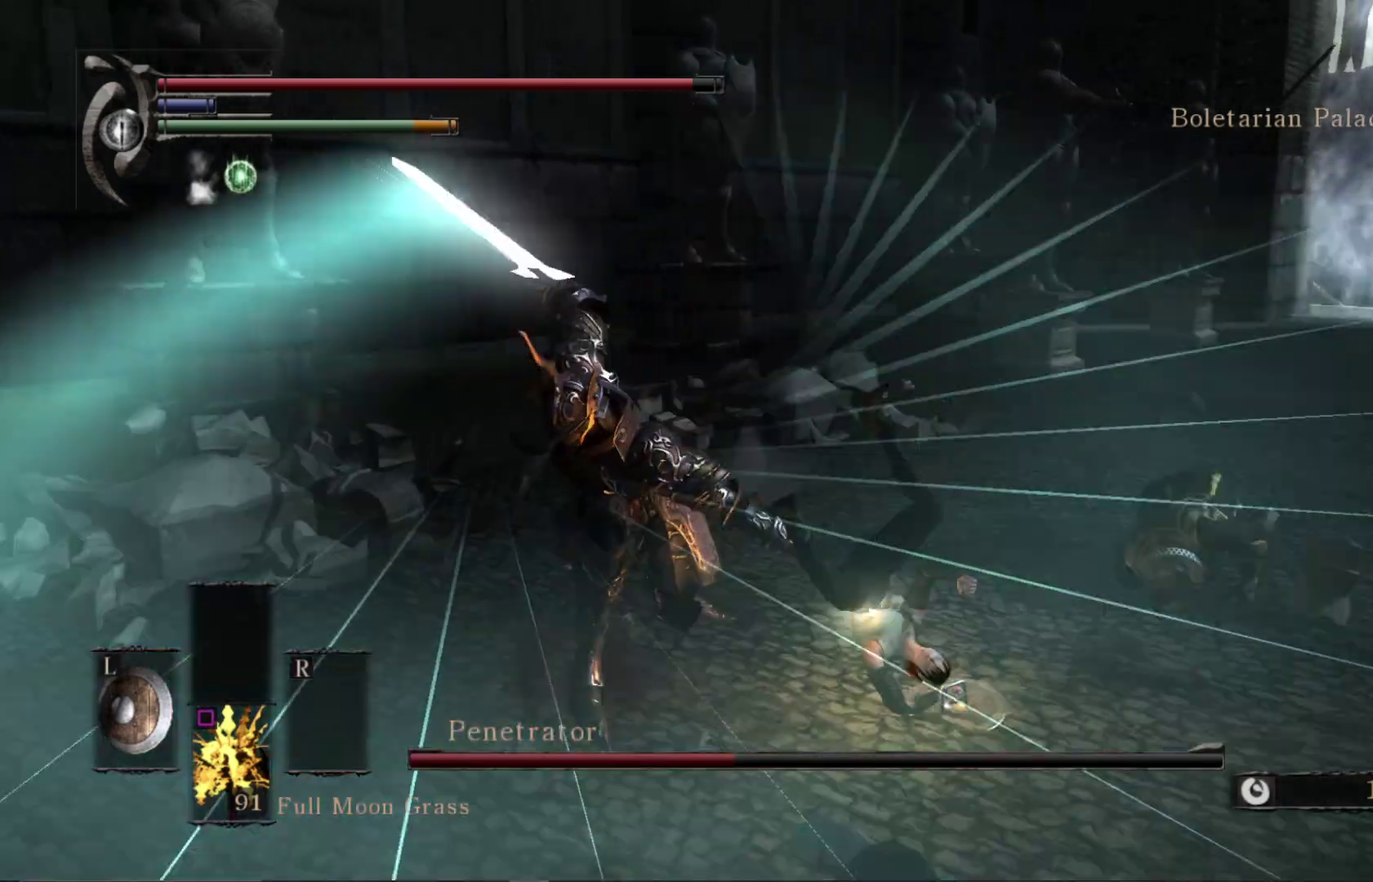
{"dt_ms": 500, "buttons": [], "right_stick": "left", "events": []}
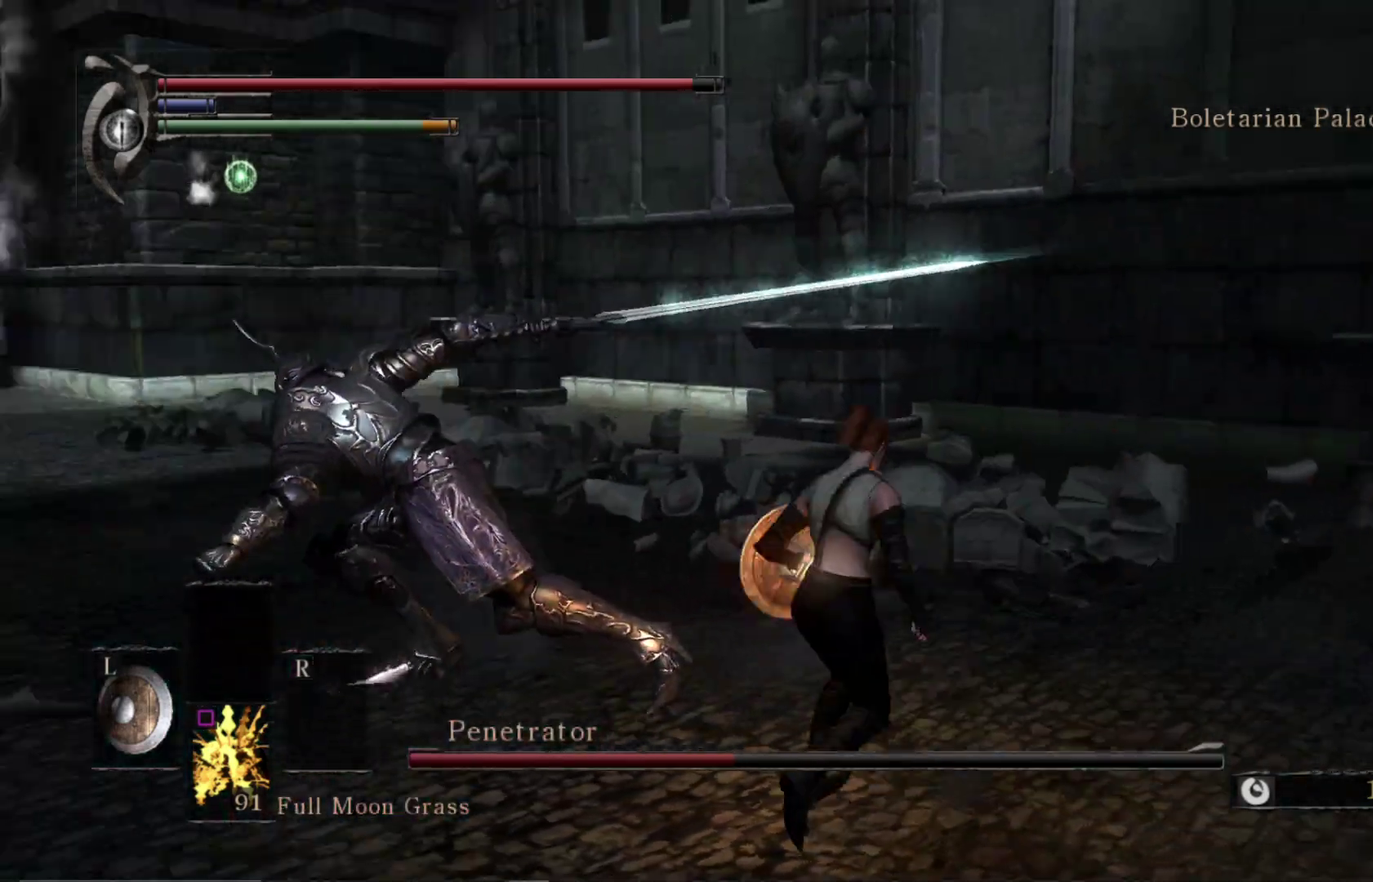
{"dt_ms": 700, "buttons": [], "right_stick": "center", "events": [[100, "right_stick", "center"], [200, "R1", "down"], [317, "R1", "up"]]}
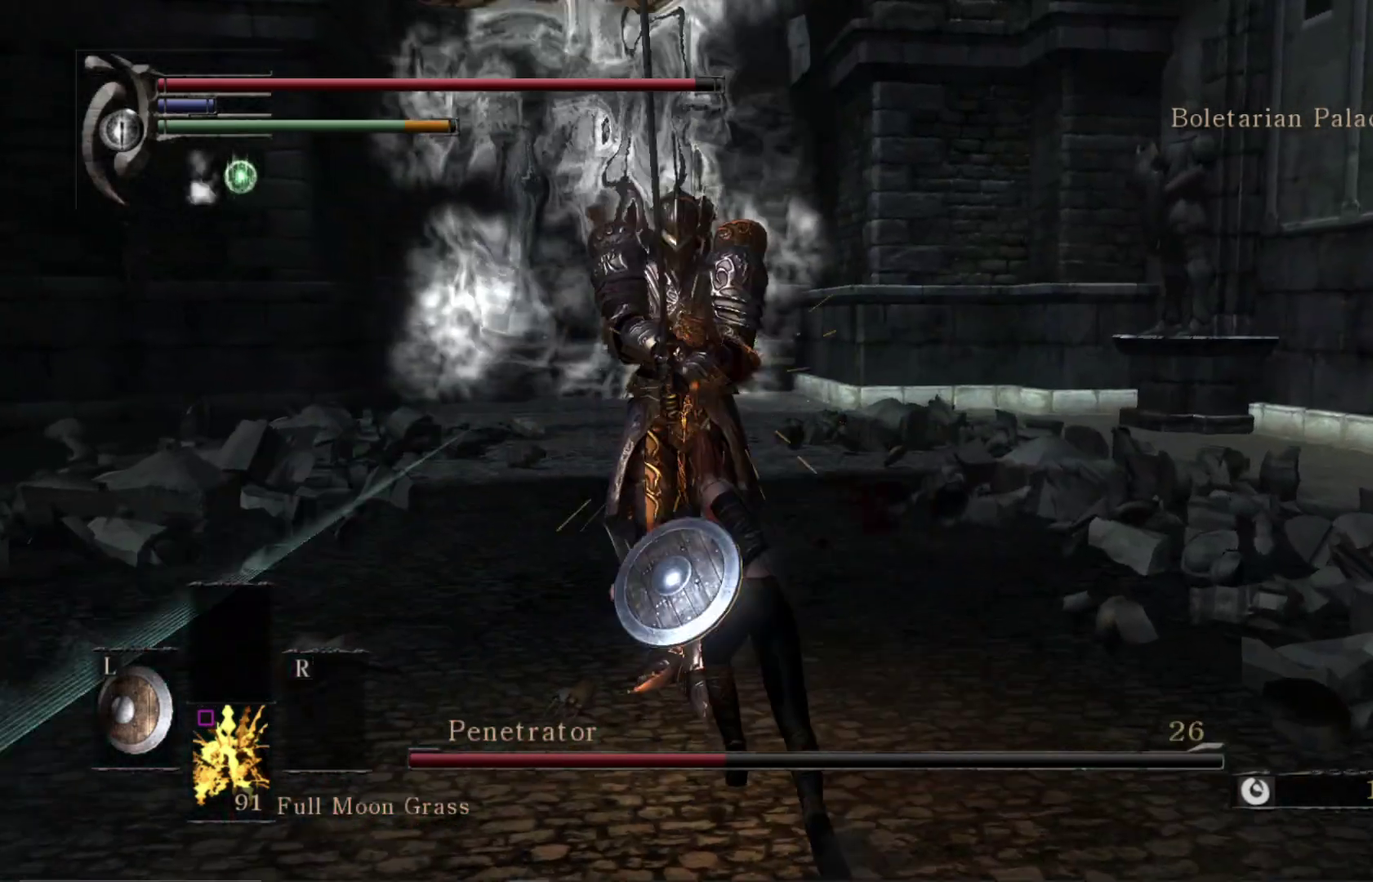
{"dt_ms": 500, "buttons": [], "right_stick": "center", "events": [[17, "R1", "down"], [83, "right_stick", "up-right"], [150, "right_stick", "center"], [167, "R1", "up"], [300, "right_stick", "left"], [383, "right_stick", "center"]]}
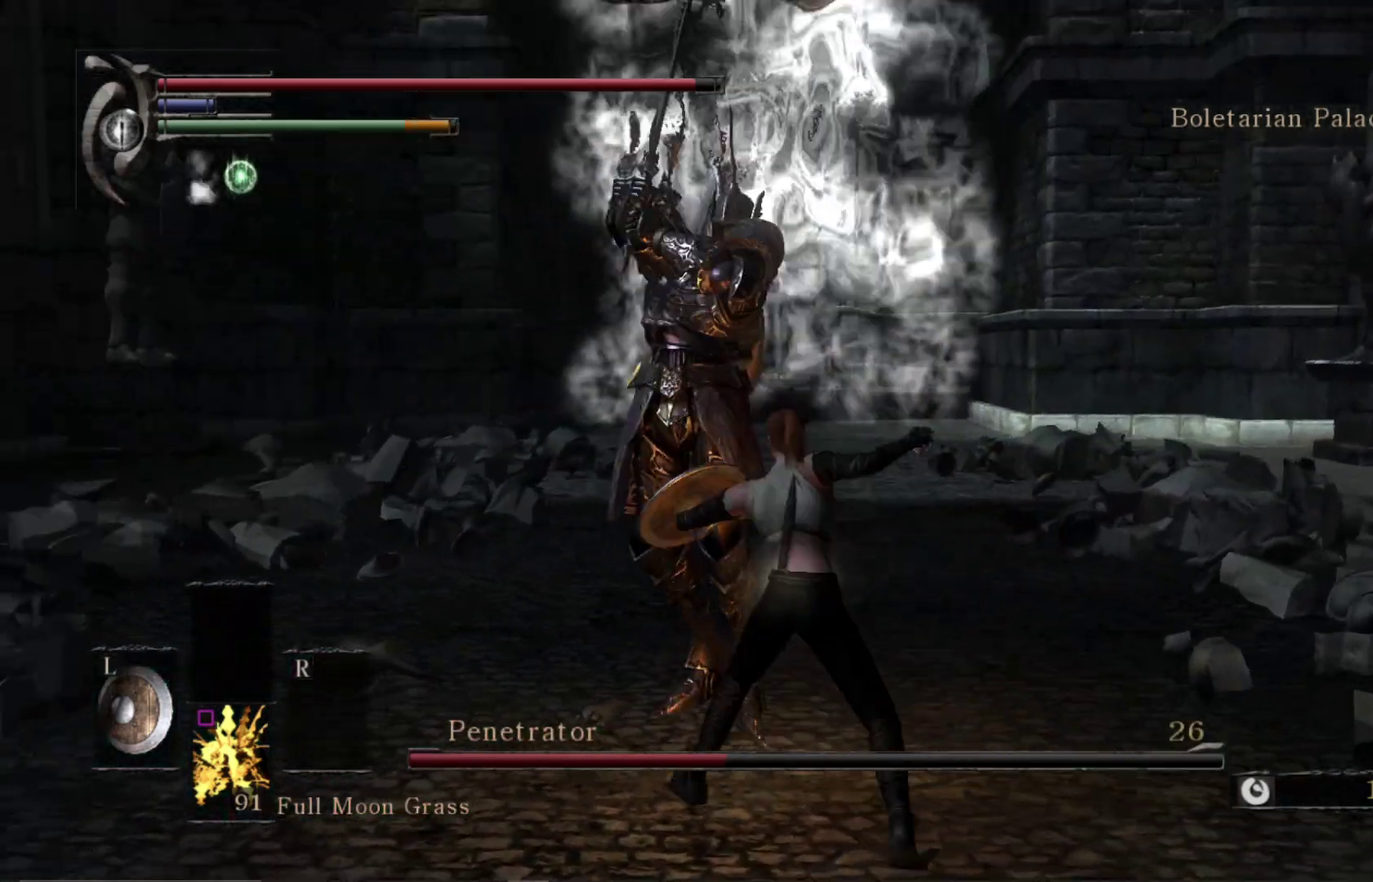
{"dt_ms": 300, "buttons": [], "right_stick": "center", "events": []}
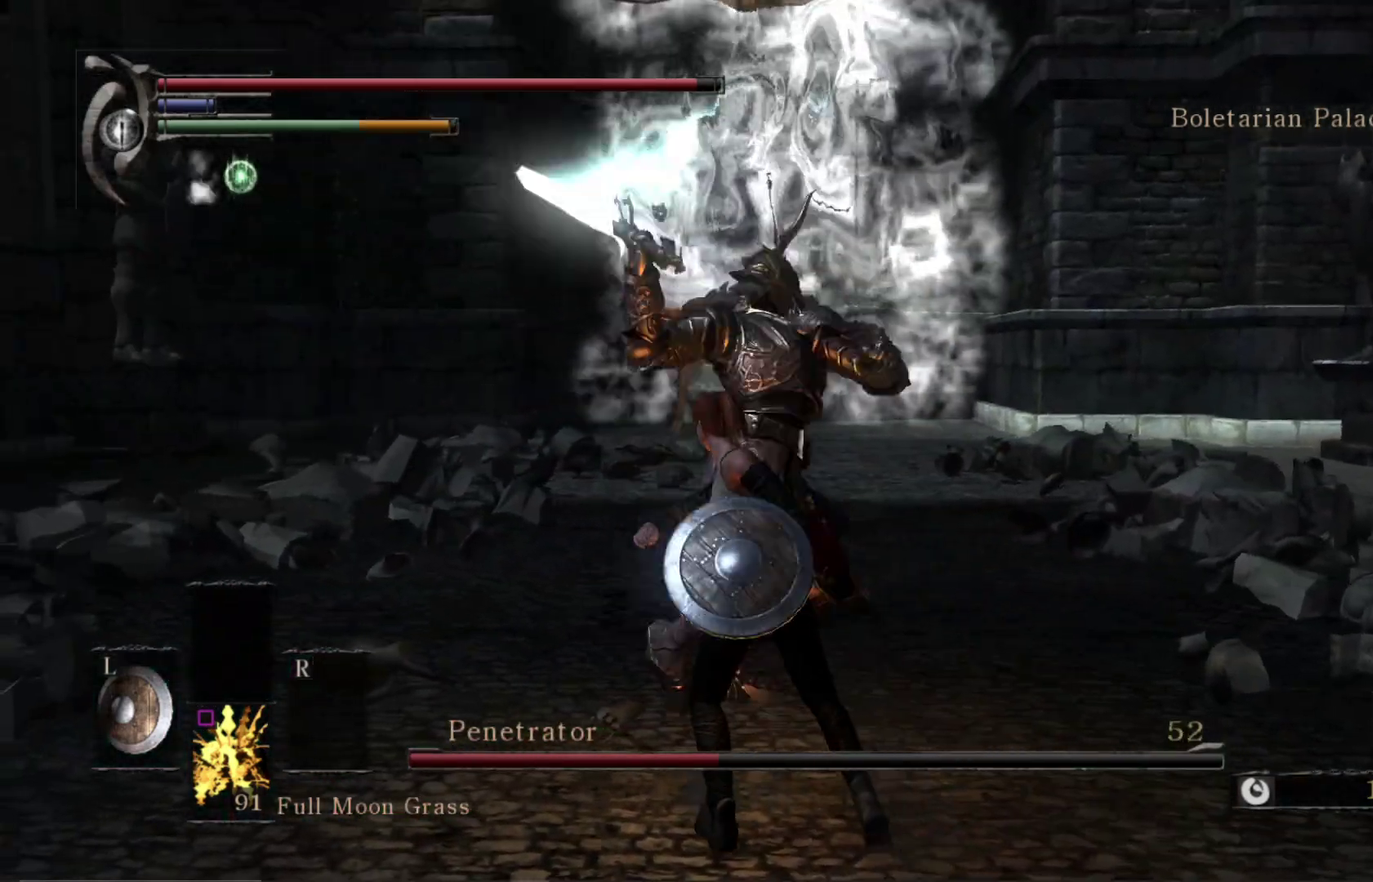
{"dt_ms": 700, "buttons": [], "right_stick": "center", "events": [[483, "B", "down"], [550, "B", "up"]]}
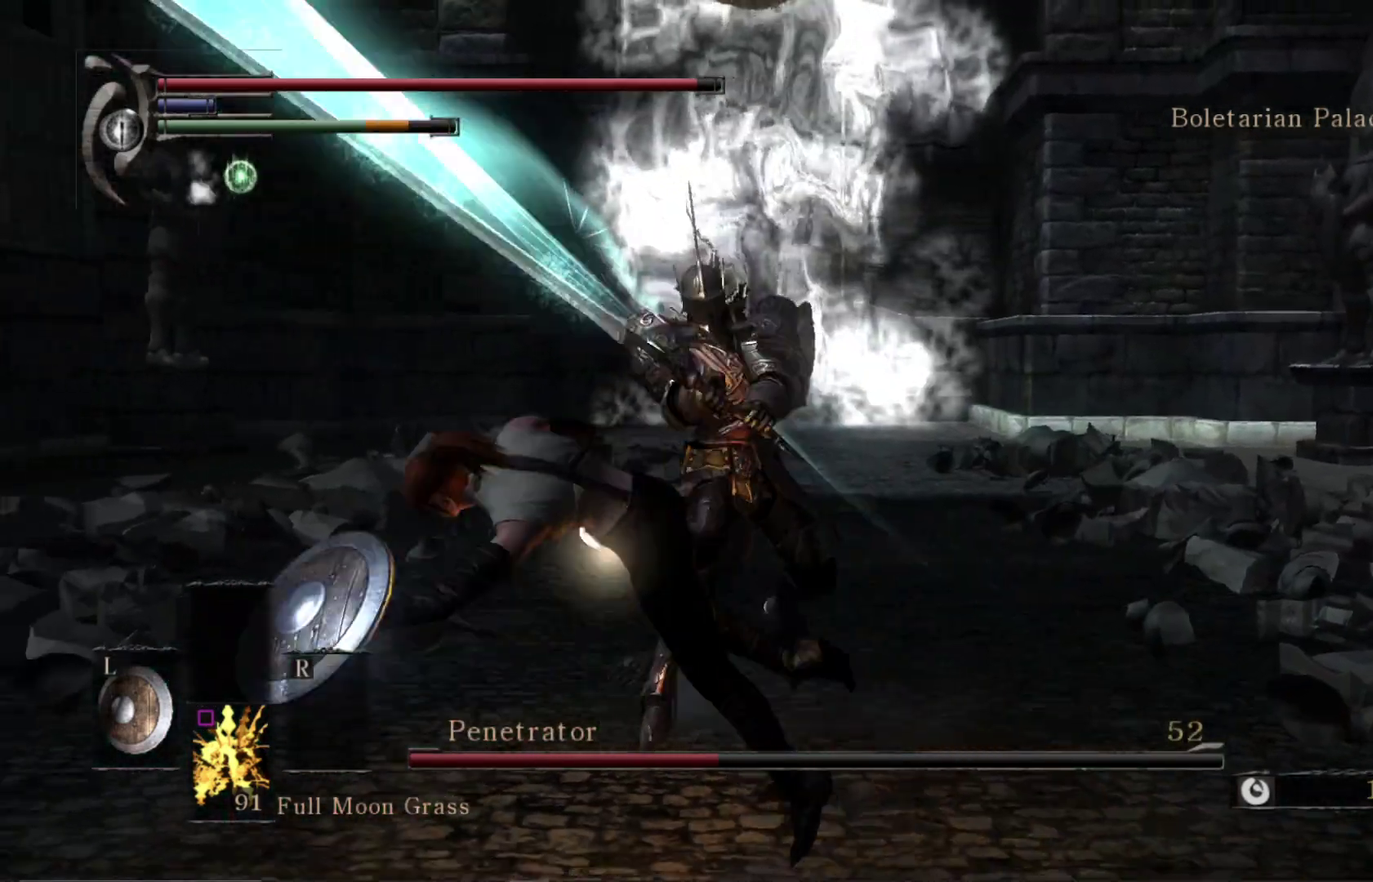
{"dt_ms": 300, "buttons": [], "right_stick": "right", "events": [[217, "right_stick", "right"]]}
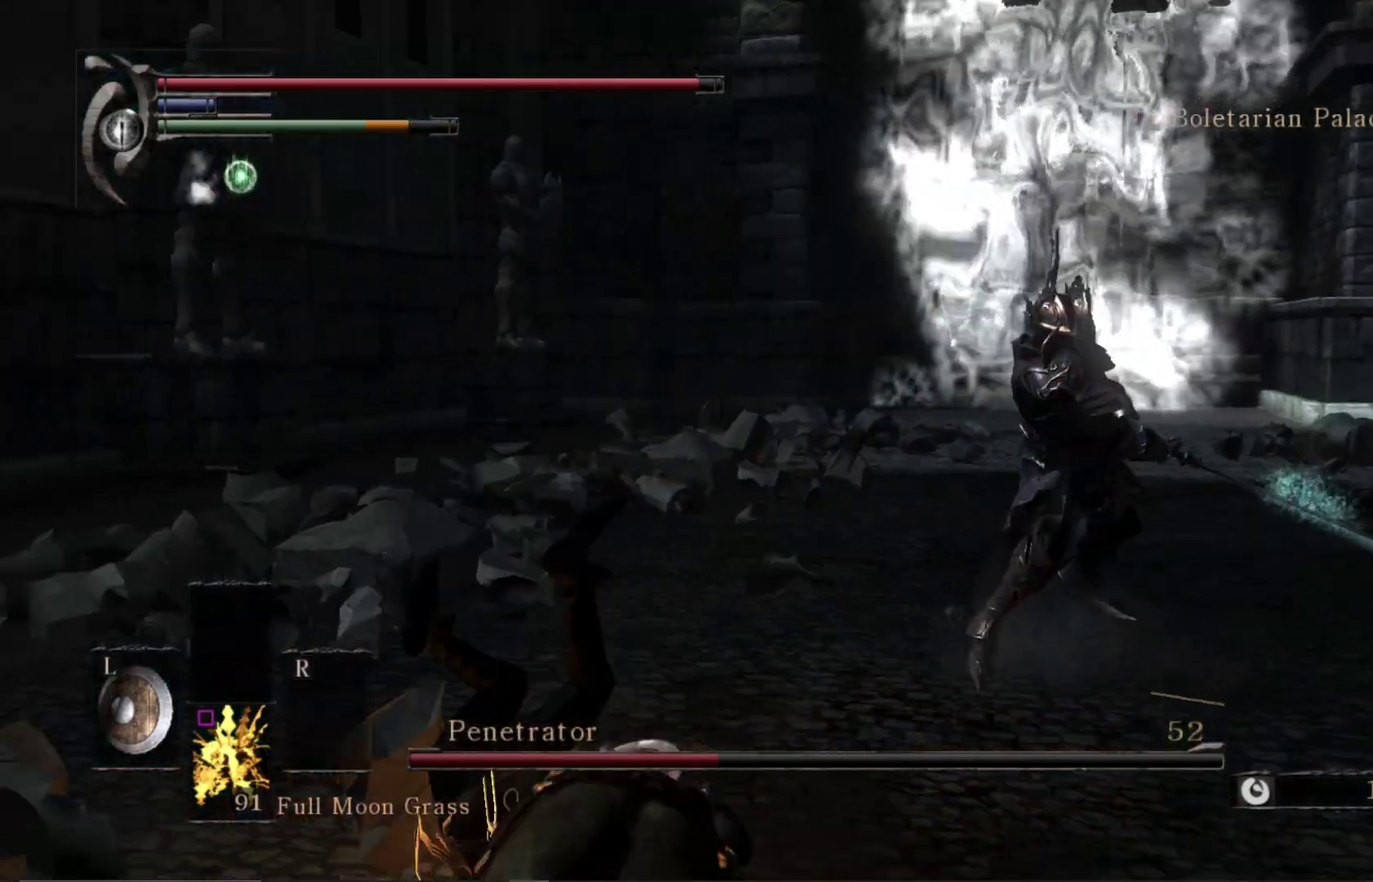
{"dt_ms": 400, "buttons": [], "right_stick": "center", "events": [[50, "right_stick", "center"], [250, "right_stick", "right"], [383, "right_stick", "center"]]}
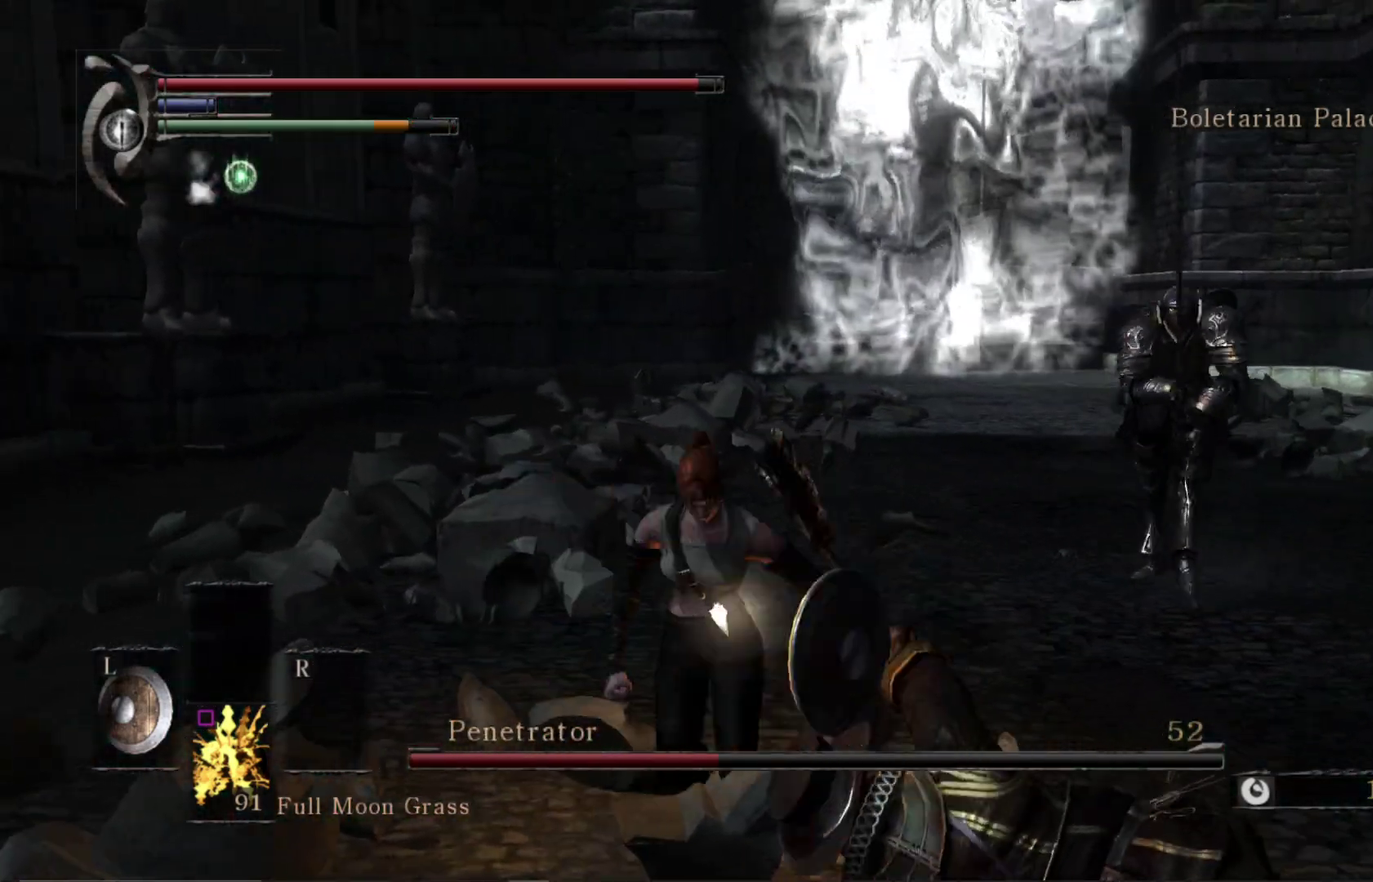
{"dt_ms": 700, "buttons": [], "right_stick": "center", "events": []}
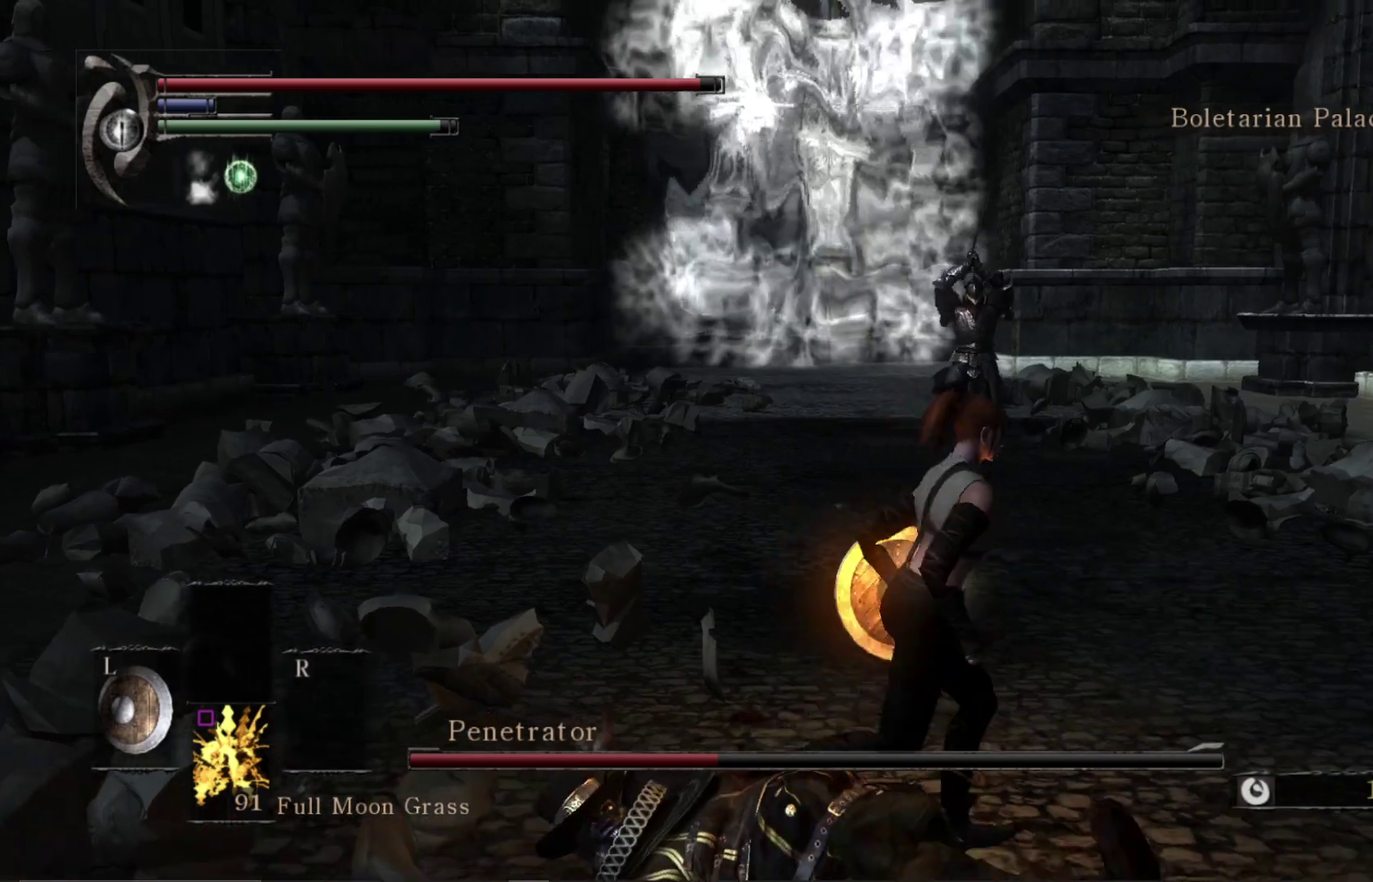
{"dt_ms": 500, "buttons": [], "right_stick": "down", "events": [[400, "right_stick", "down"]]}
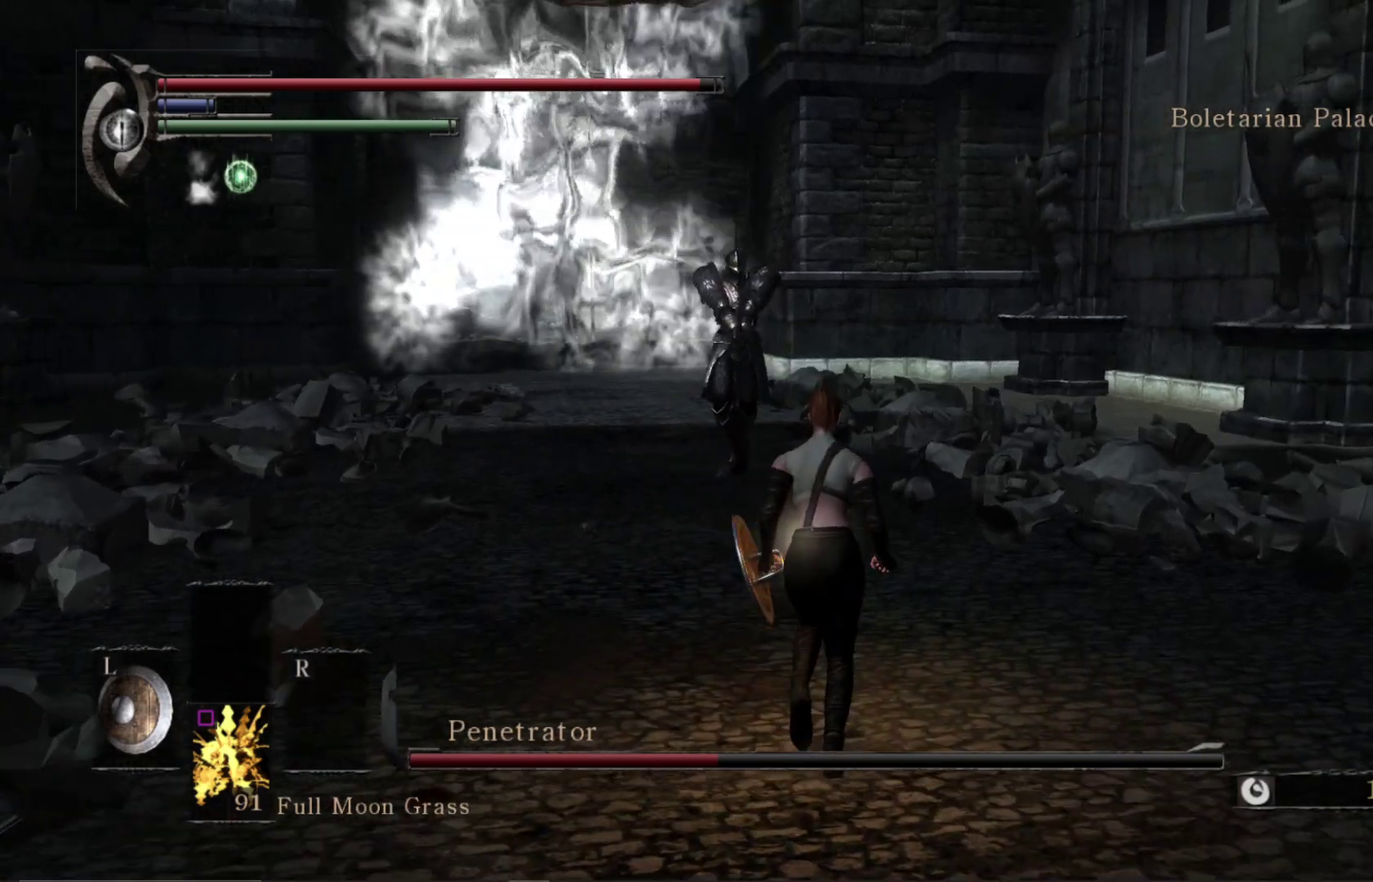
{"dt_ms": 400, "buttons": [], "right_stick": "center", "events": [[17, "right_stick", "center"], [233, "right_stick", "down"], [350, "right_stick", "center"]]}
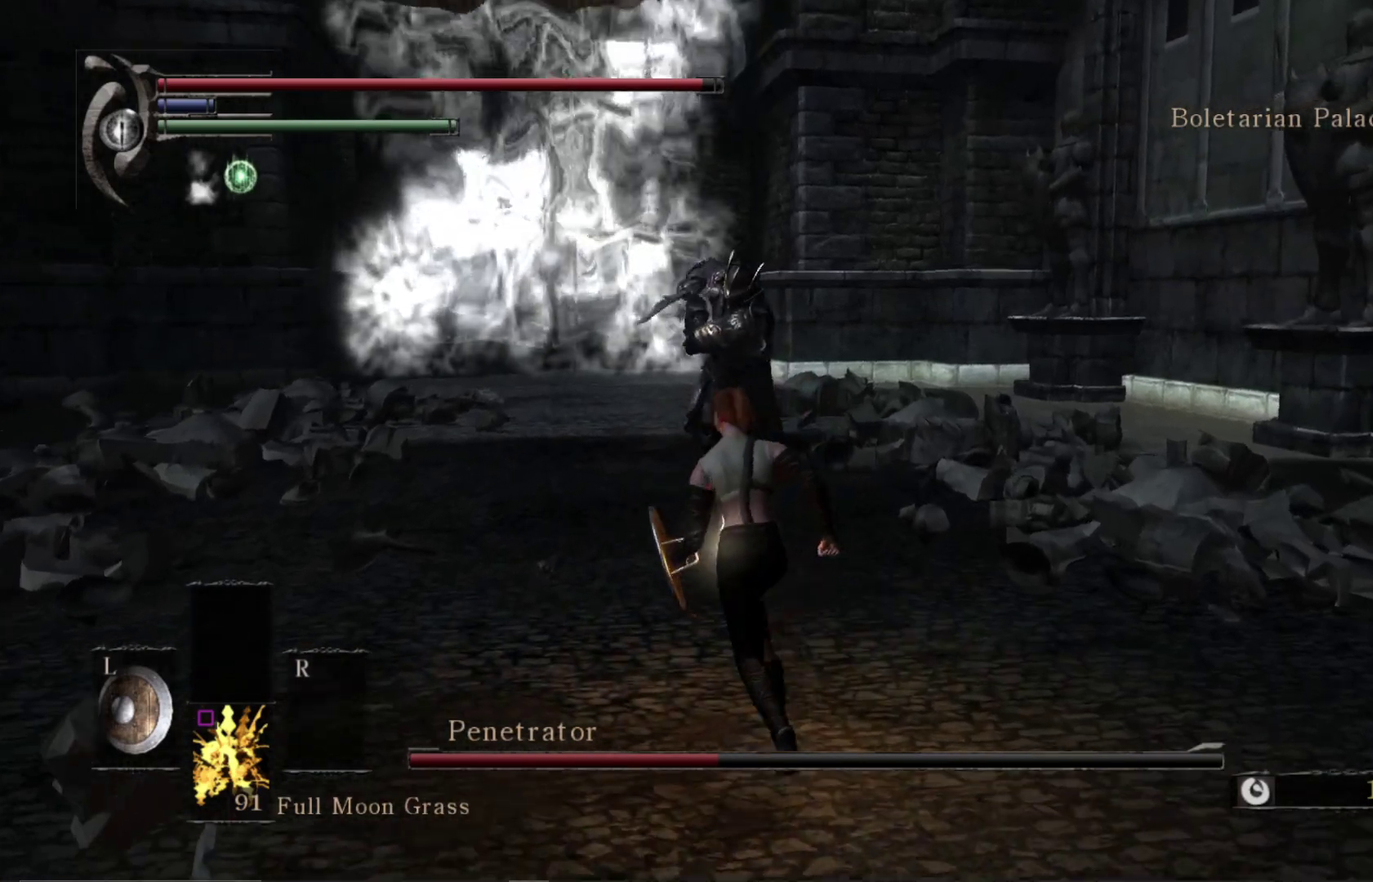
{"dt_ms": 300, "buttons": [], "right_stick": "center", "events": []}
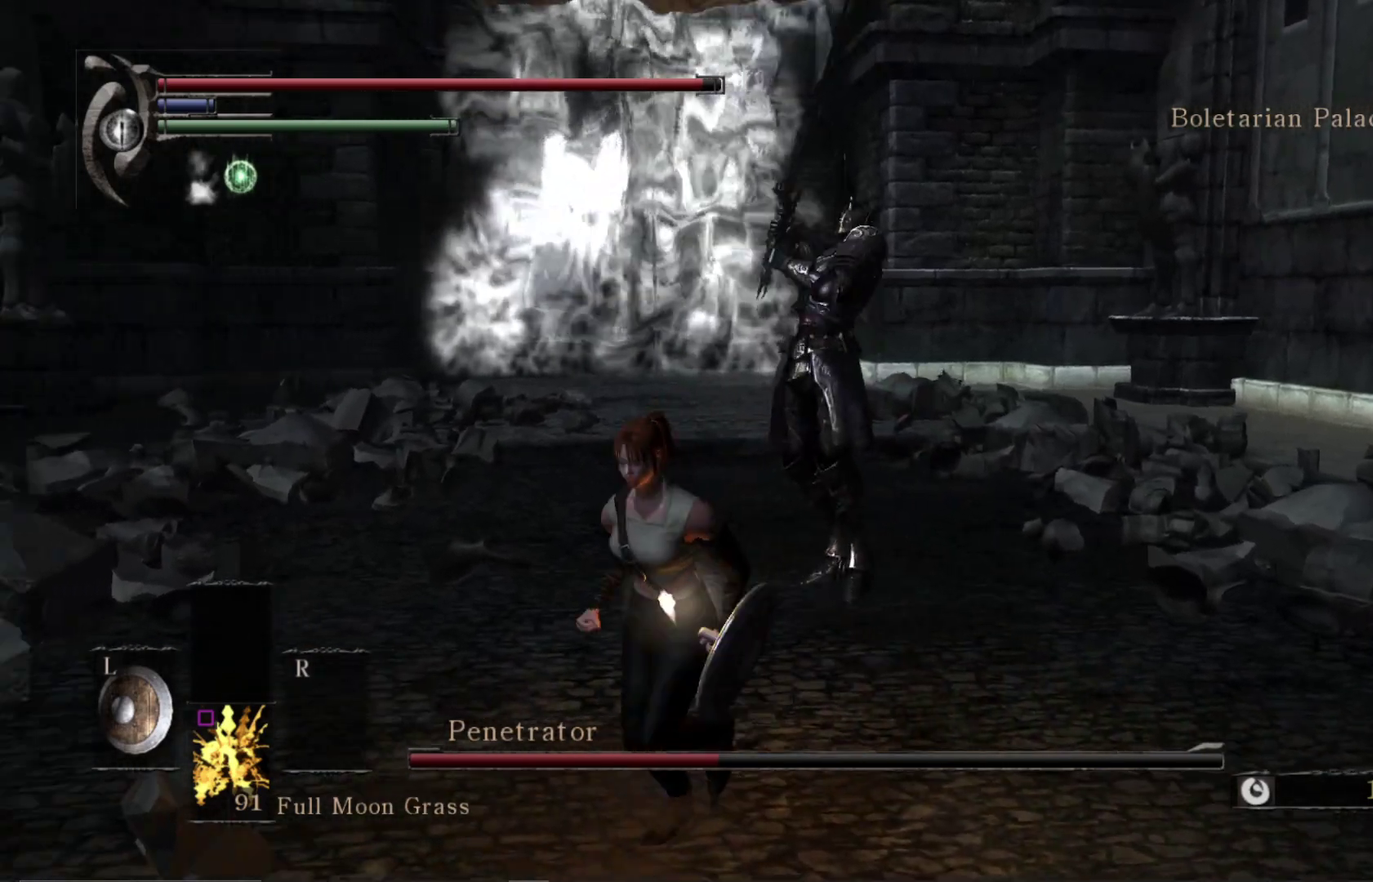
{"dt_ms": 800, "buttons": [], "right_stick": "center", "events": []}
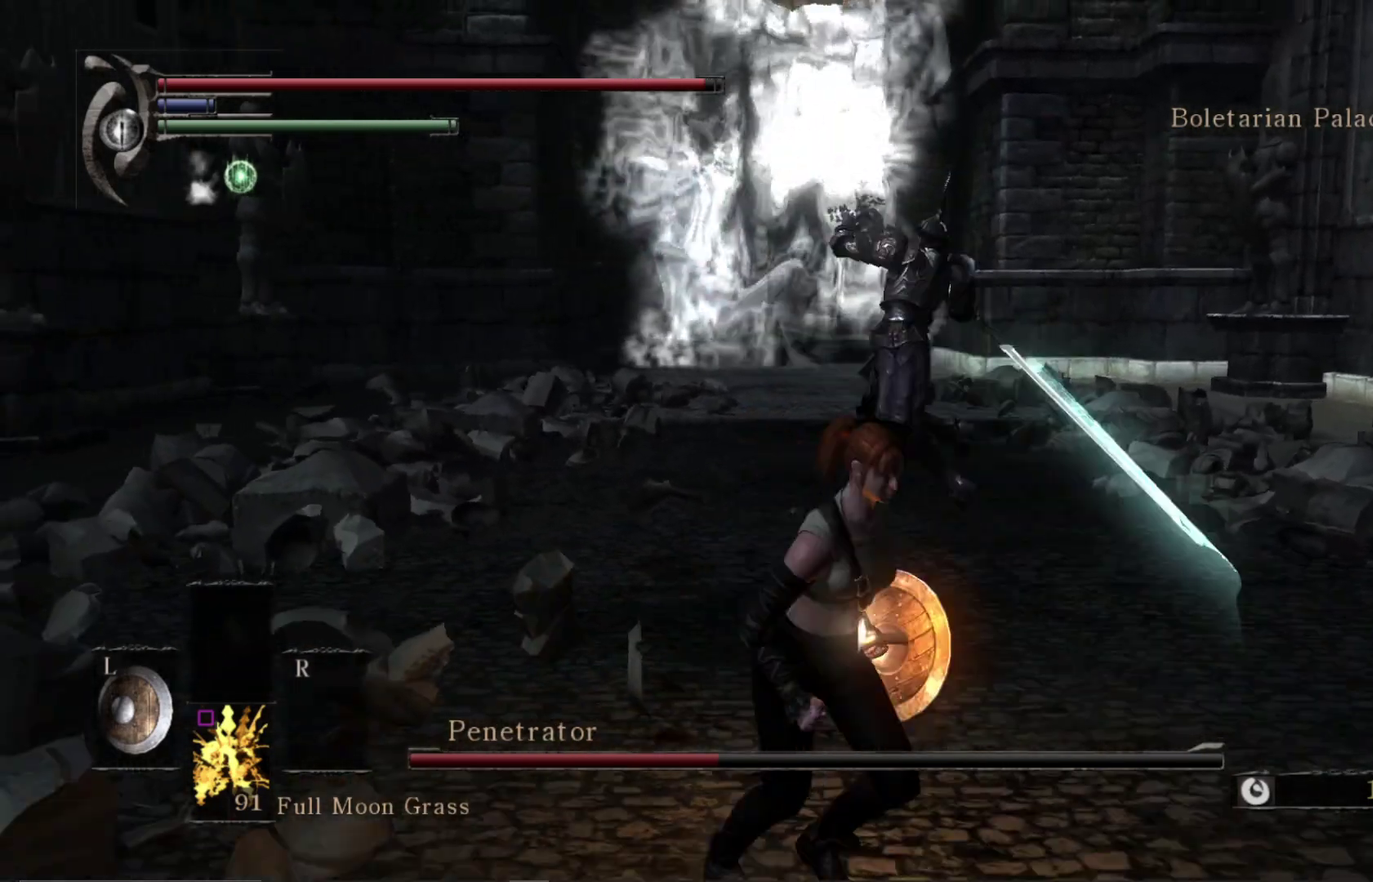
{"dt_ms": 400, "buttons": [], "right_stick": "center", "events": [[183, "B", "down"], [267, "B", "up"]]}
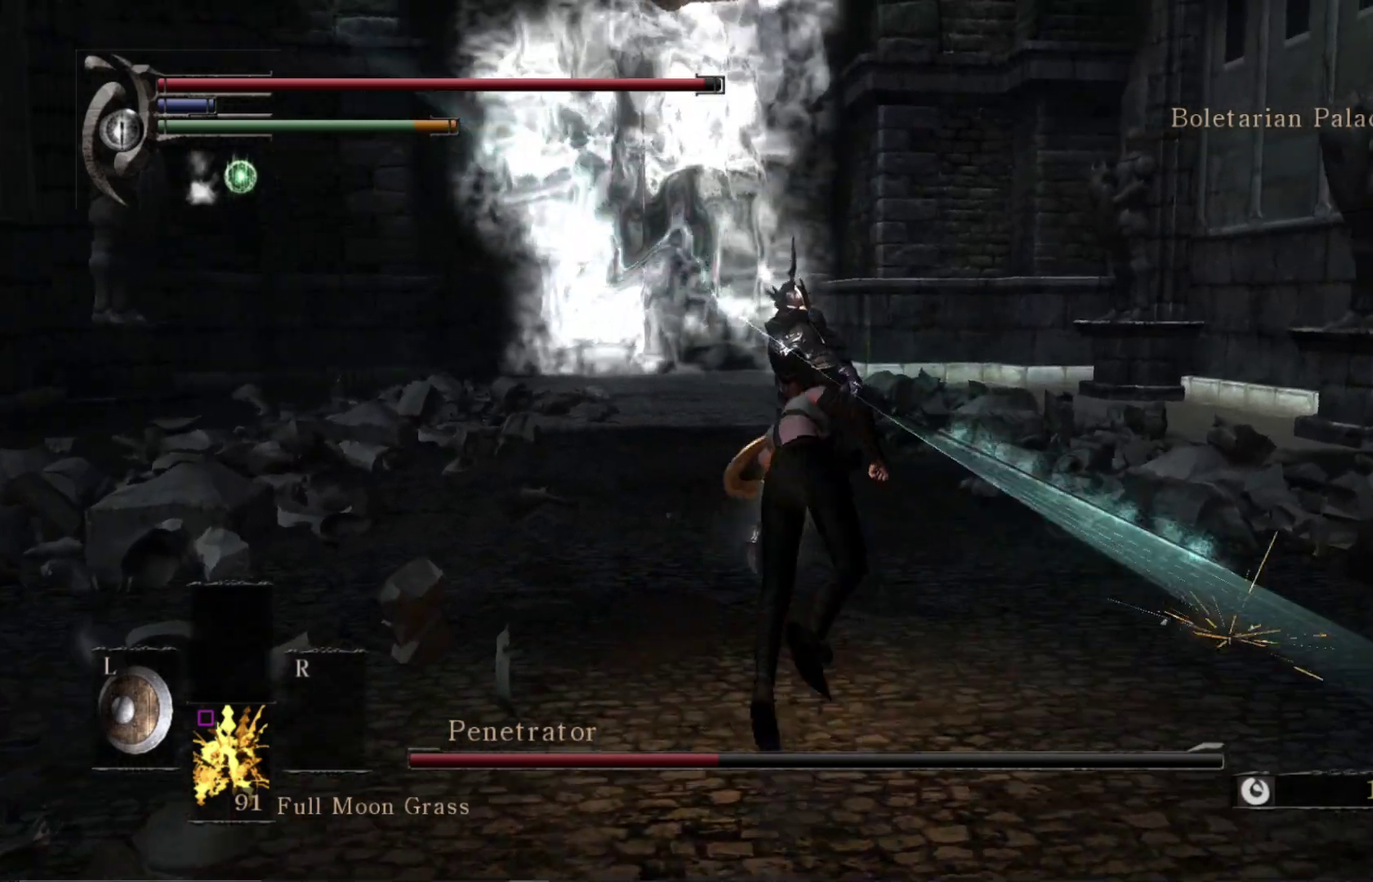
{"dt_ms": 300, "buttons": [], "right_stick": "center", "events": []}